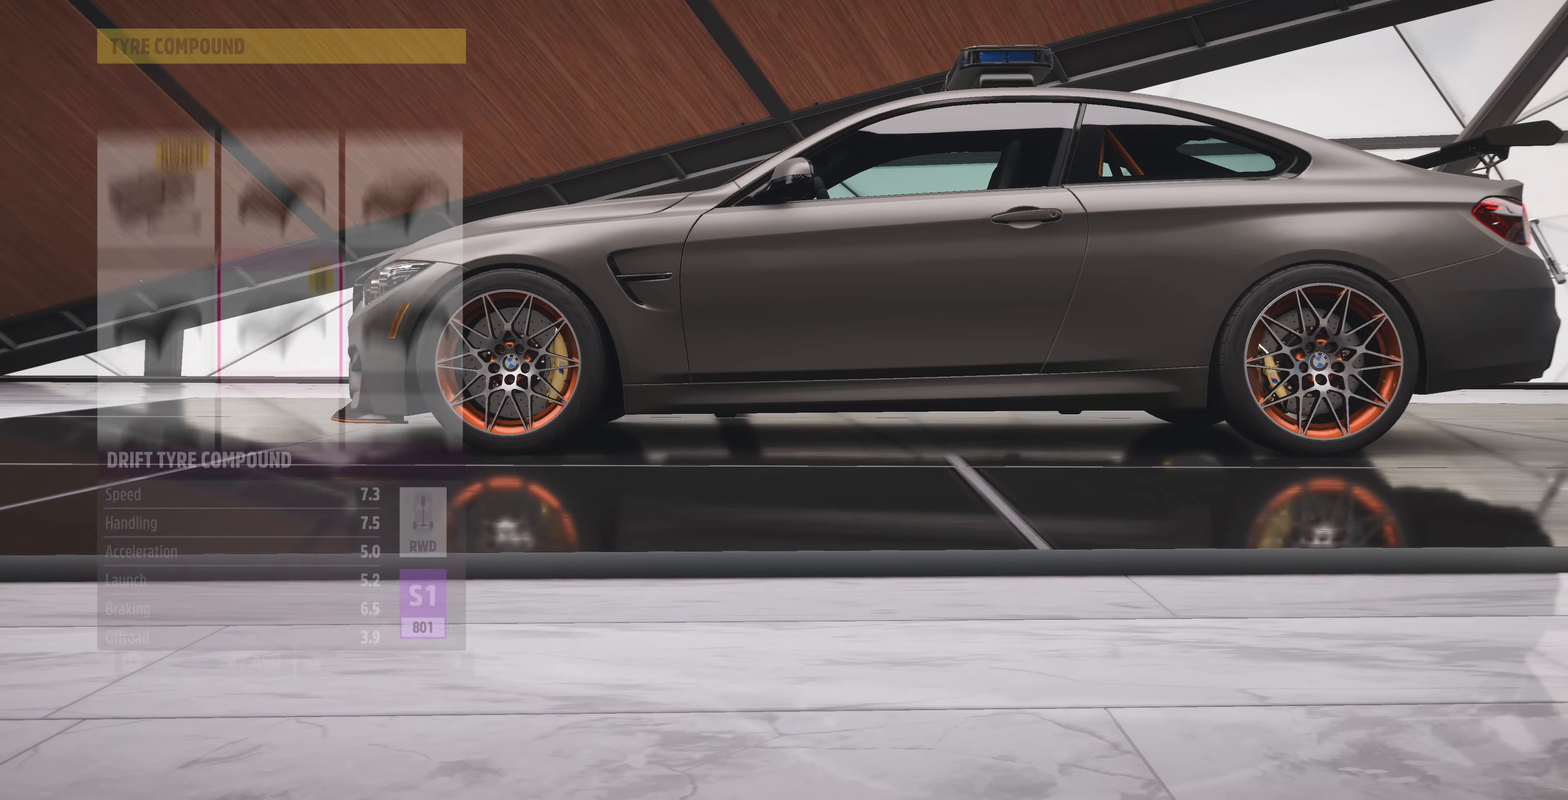
Gameplay with a controller (PlayStation layout); each line is a JSON object with the inputs held at the frame after it. "events" lists button and stick changes between this image and that frame as [ms after this image, input, new state], when the widget could be followed in between.
{"buttons": [], "left_stick": "center", "right_stick": "center", "events": []}
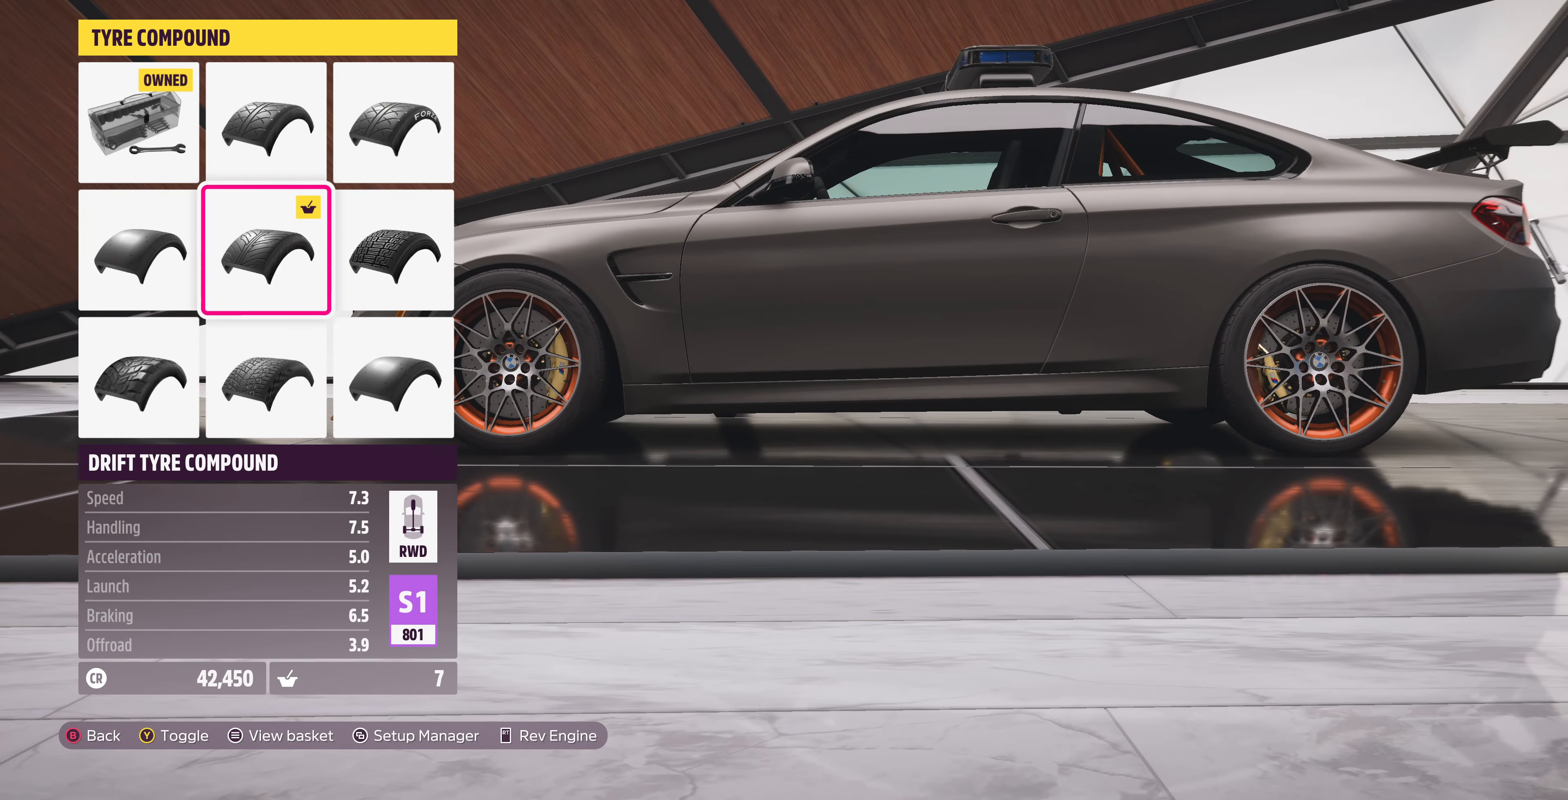
{"buttons": [], "left_stick": "center", "right_stick": "center", "events": [[333, "DPAD_DOWN", "down"], [467, "DPAD_DOWN", "up"]]}
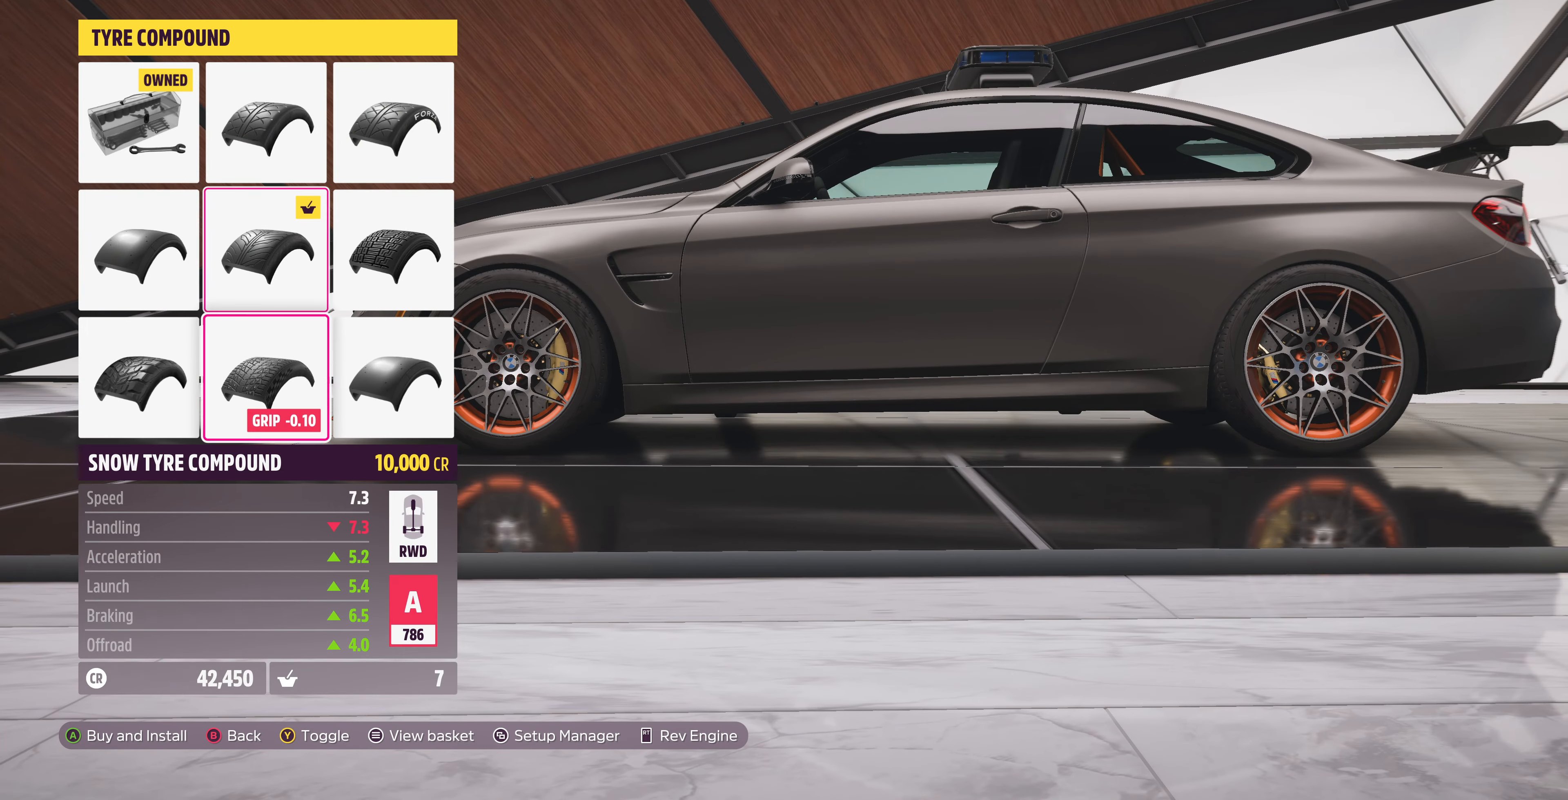
{"buttons": [], "left_stick": "center", "right_stick": "center", "events": [[267, "DPAD_RIGHT", "down"], [367, "DPAD_RIGHT", "up"]]}
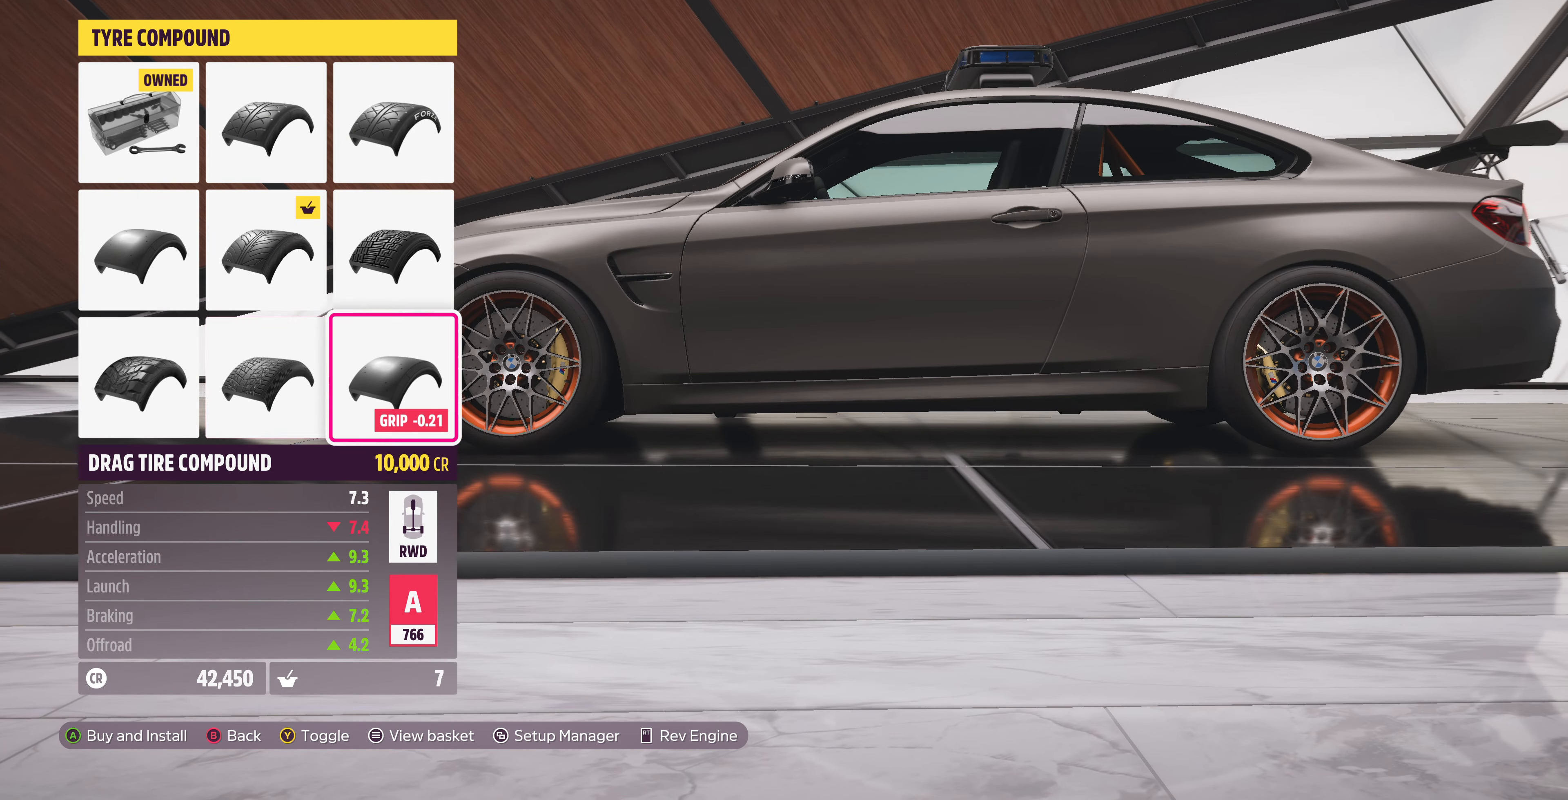
{"buttons": [], "left_stick": "center", "right_stick": "center", "events": [[67, "DPAD_LEFT", "down"], [167, "DPAD_LEFT", "up"]]}
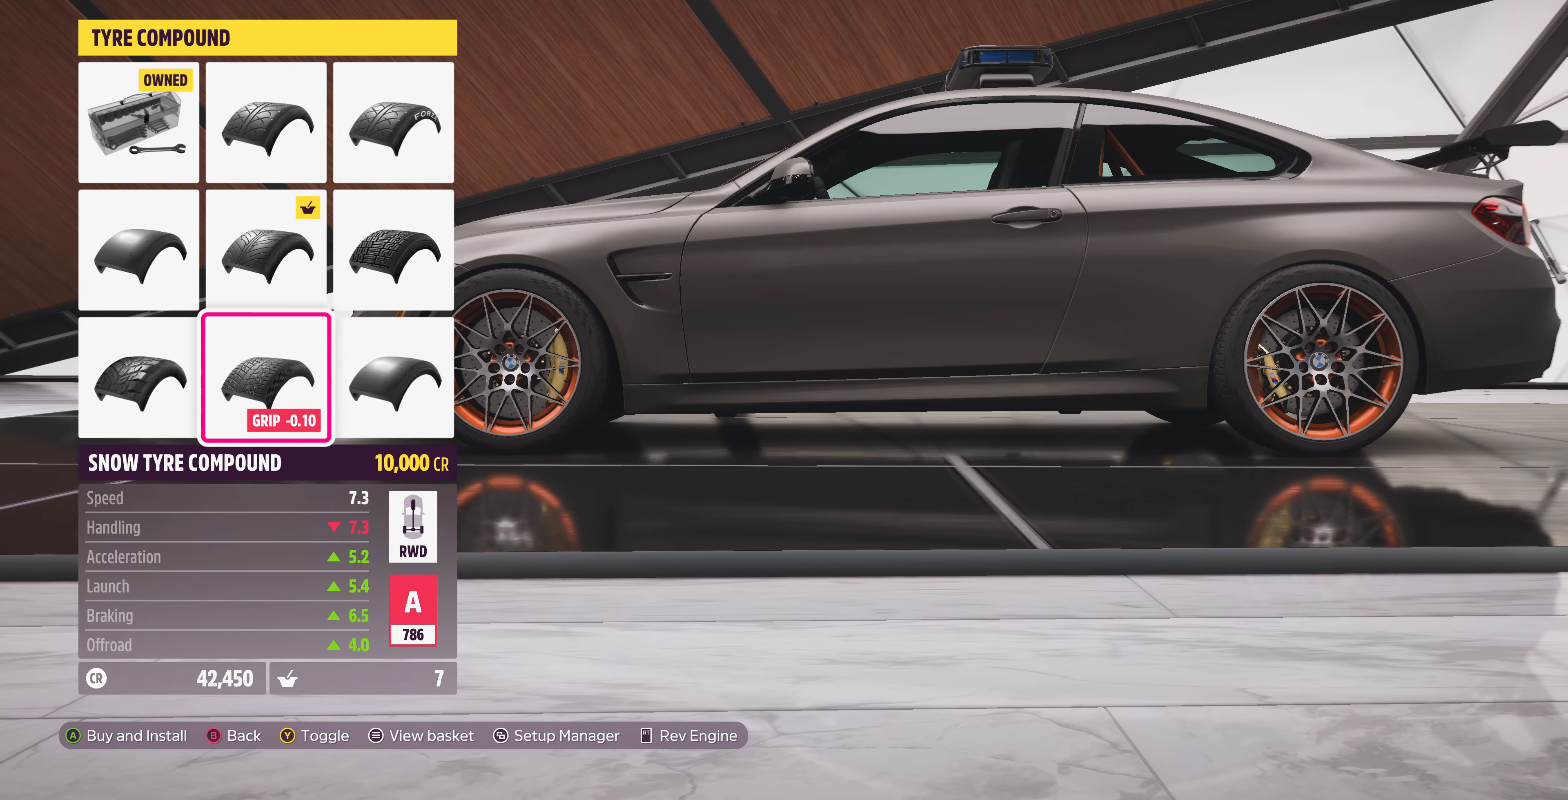
{"buttons": [], "left_stick": "center", "right_stick": "center", "events": [[167, "DPAD_RIGHT", "down"], [267, "DPAD_RIGHT", "up"]]}
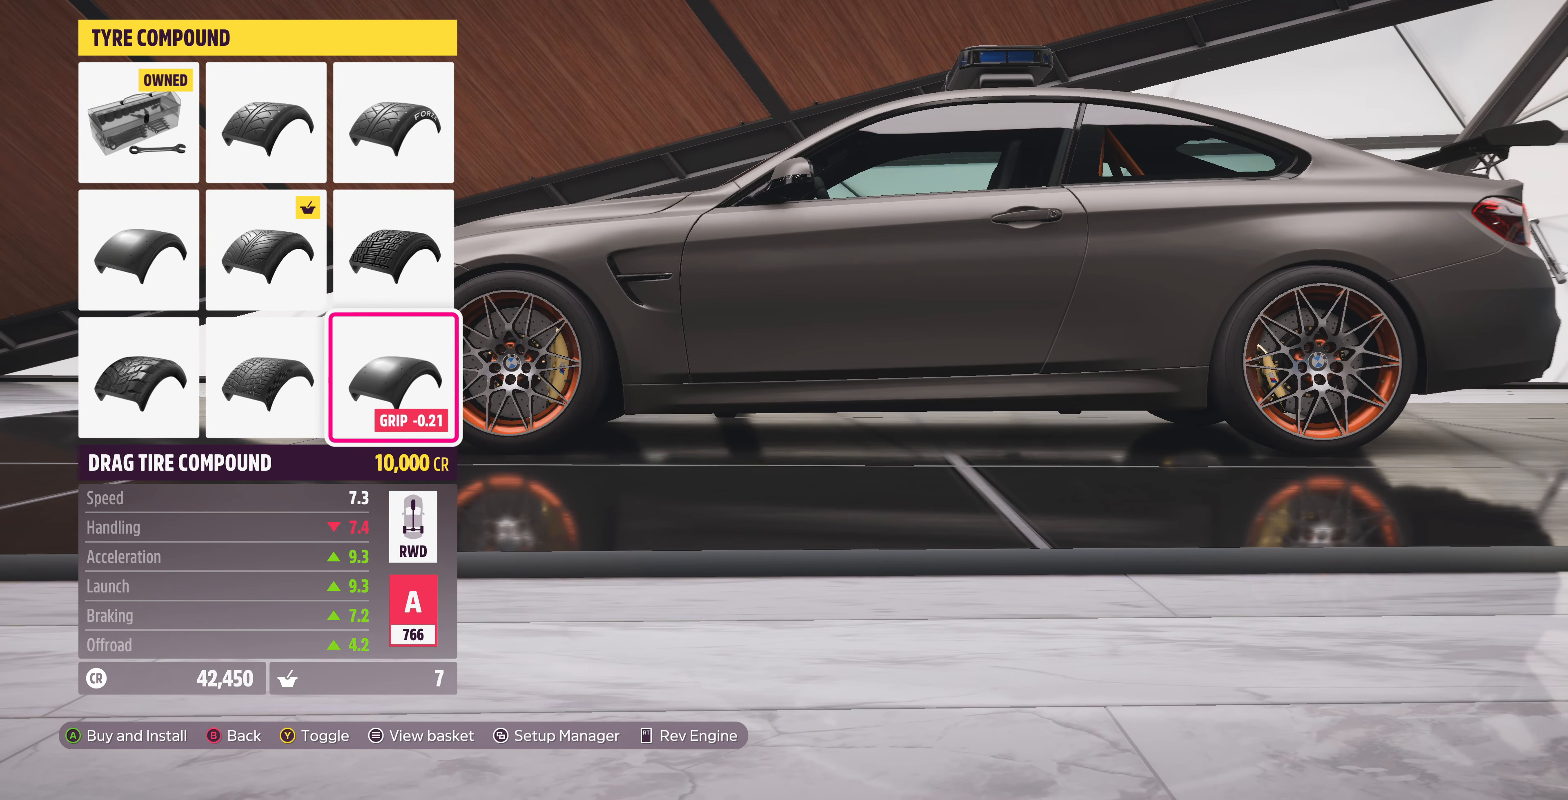
{"buttons": [], "left_stick": "center", "right_stick": "center", "events": []}
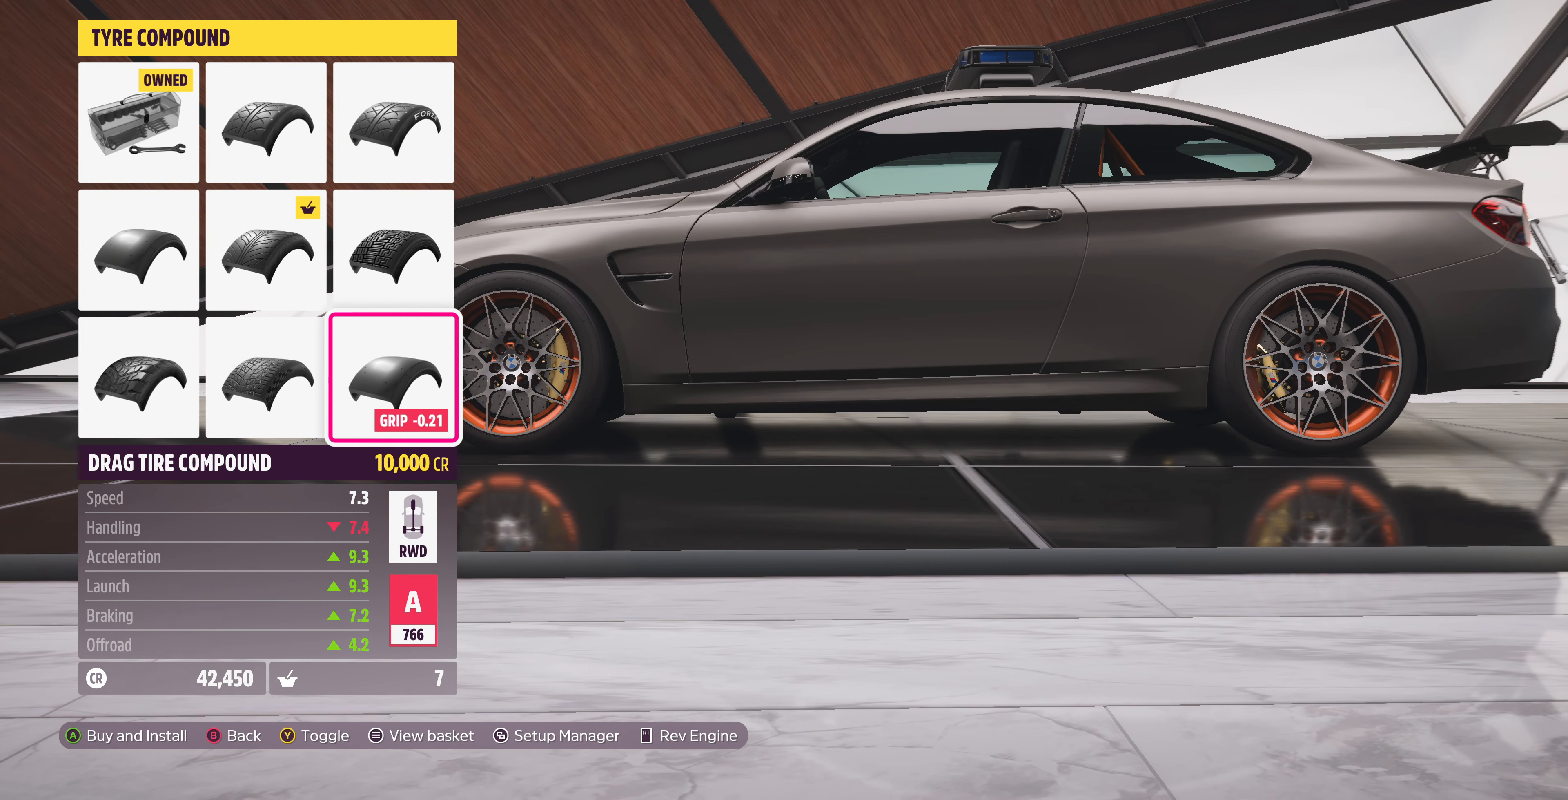
{"buttons": ["DPAD_LEFT"], "left_stick": "center", "right_stick": "center", "events": [[200, "DPAD_LEFT", "down"], [333, "DPAD_LEFT", "up"], [466, "DPAD_LEFT", "down"]]}
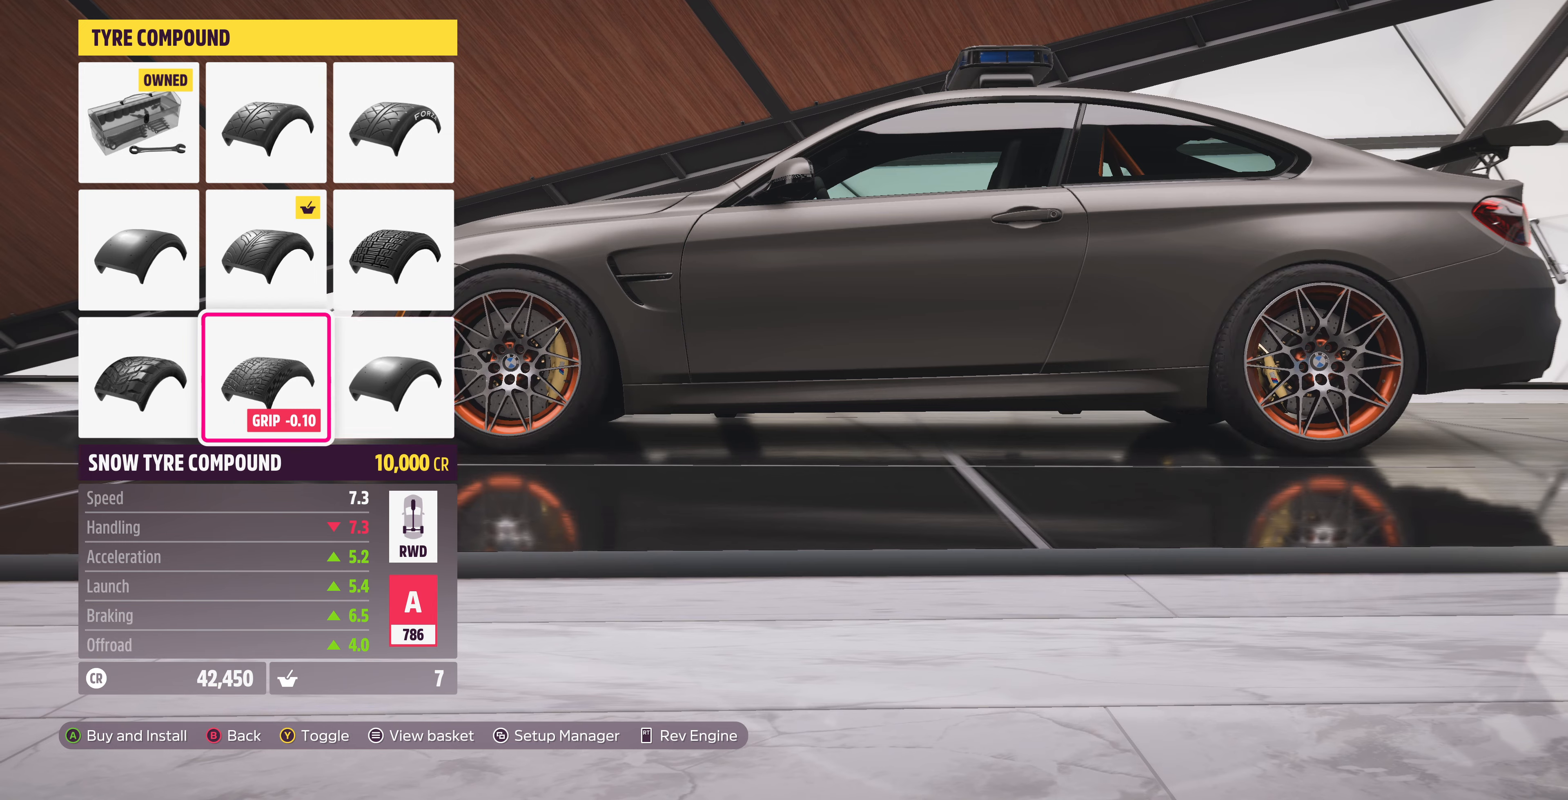
{"buttons": [], "left_stick": "center", "right_stick": "center", "events": [[66, "DPAD_LEFT", "up"], [333, "DPAD_RIGHT", "down"], [466, "DPAD_RIGHT", "up"]]}
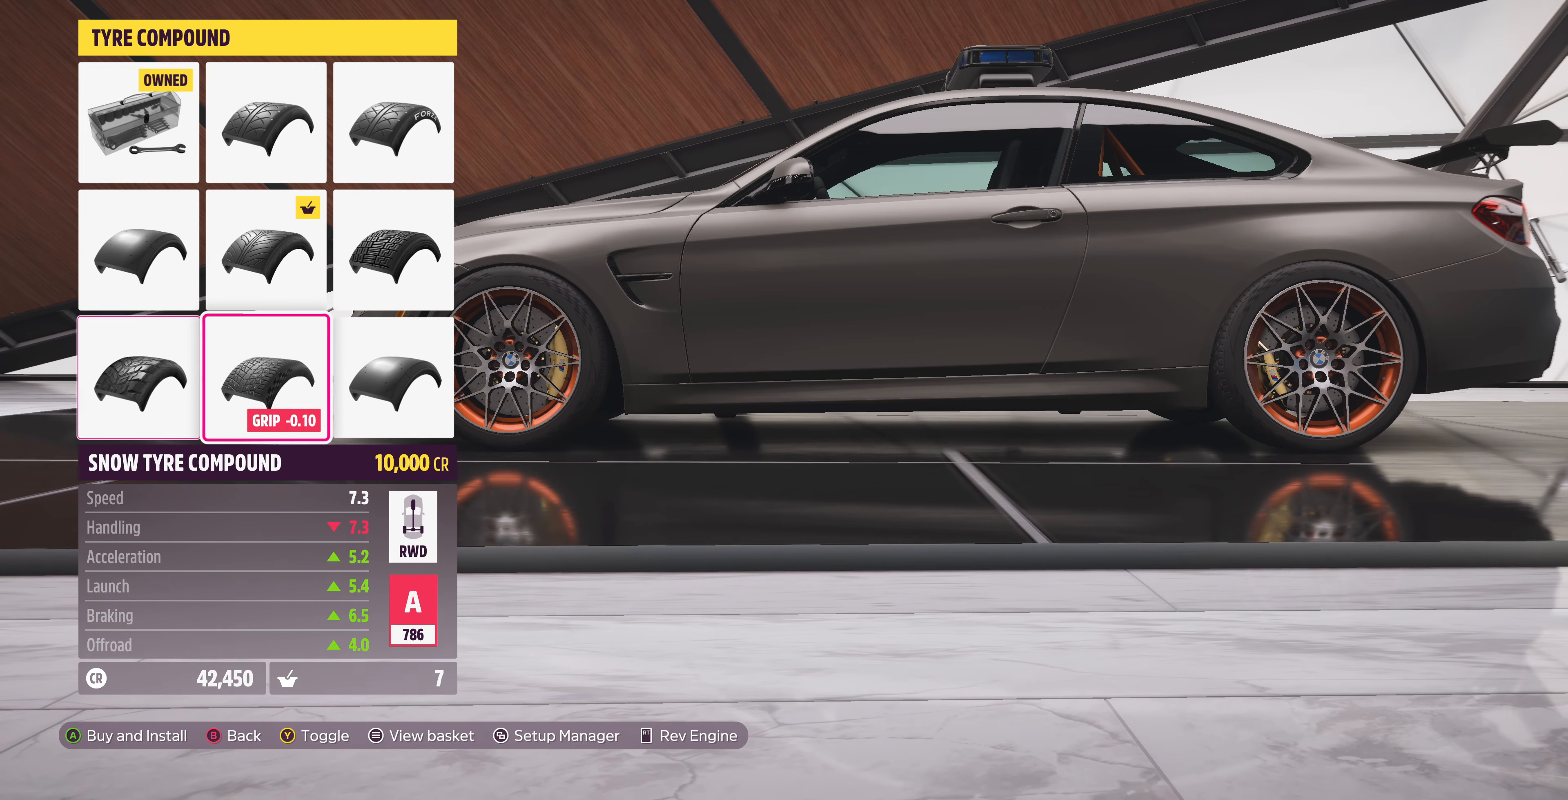
{"buttons": [], "left_stick": "center", "right_stick": "center", "events": [[66, "DPAD_RIGHT", "down"], [200, "DPAD_RIGHT", "up"]]}
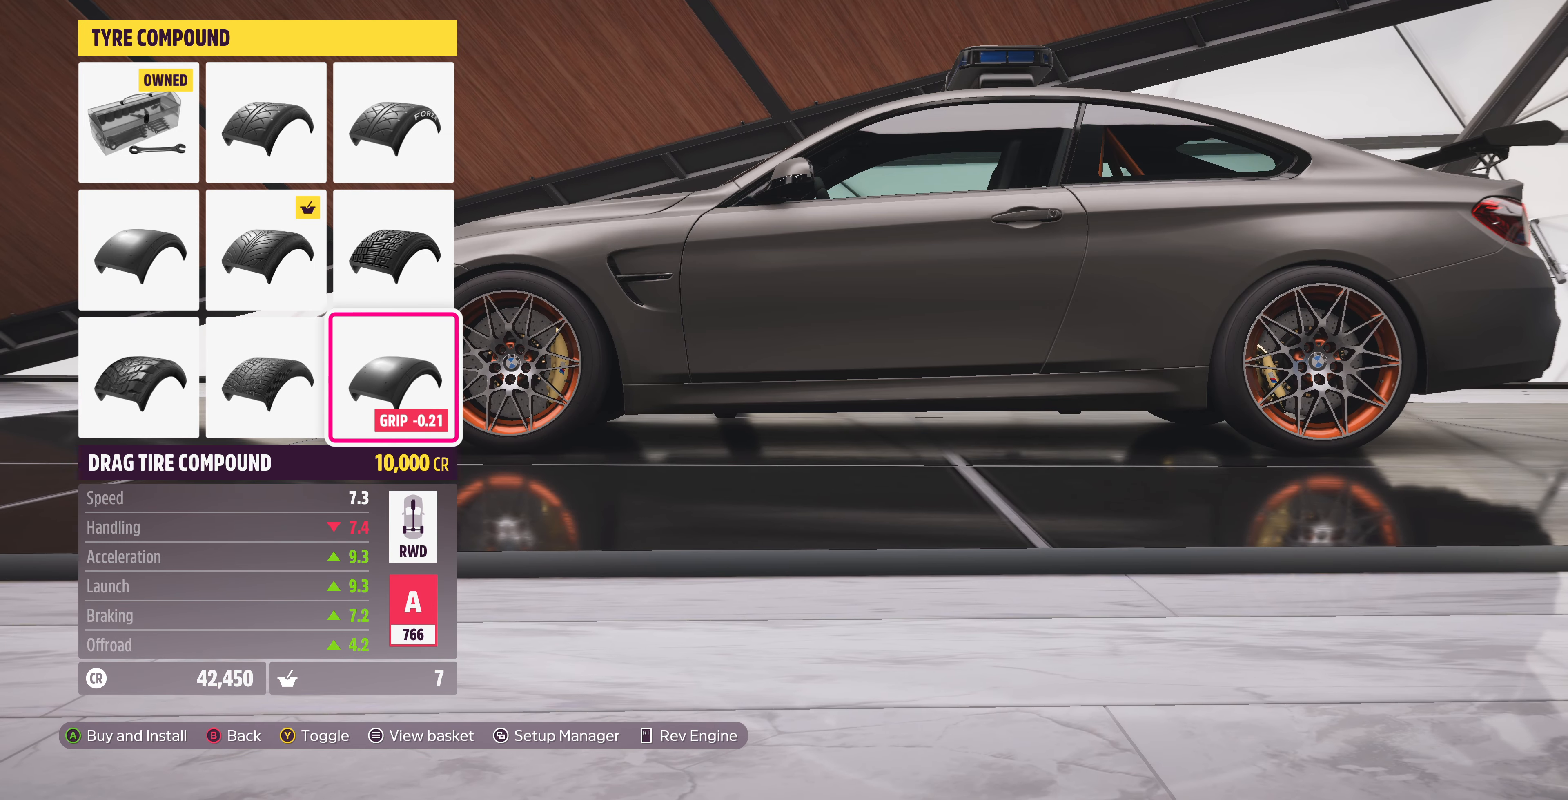
{"buttons": [], "left_stick": "center", "right_stick": "center", "events": []}
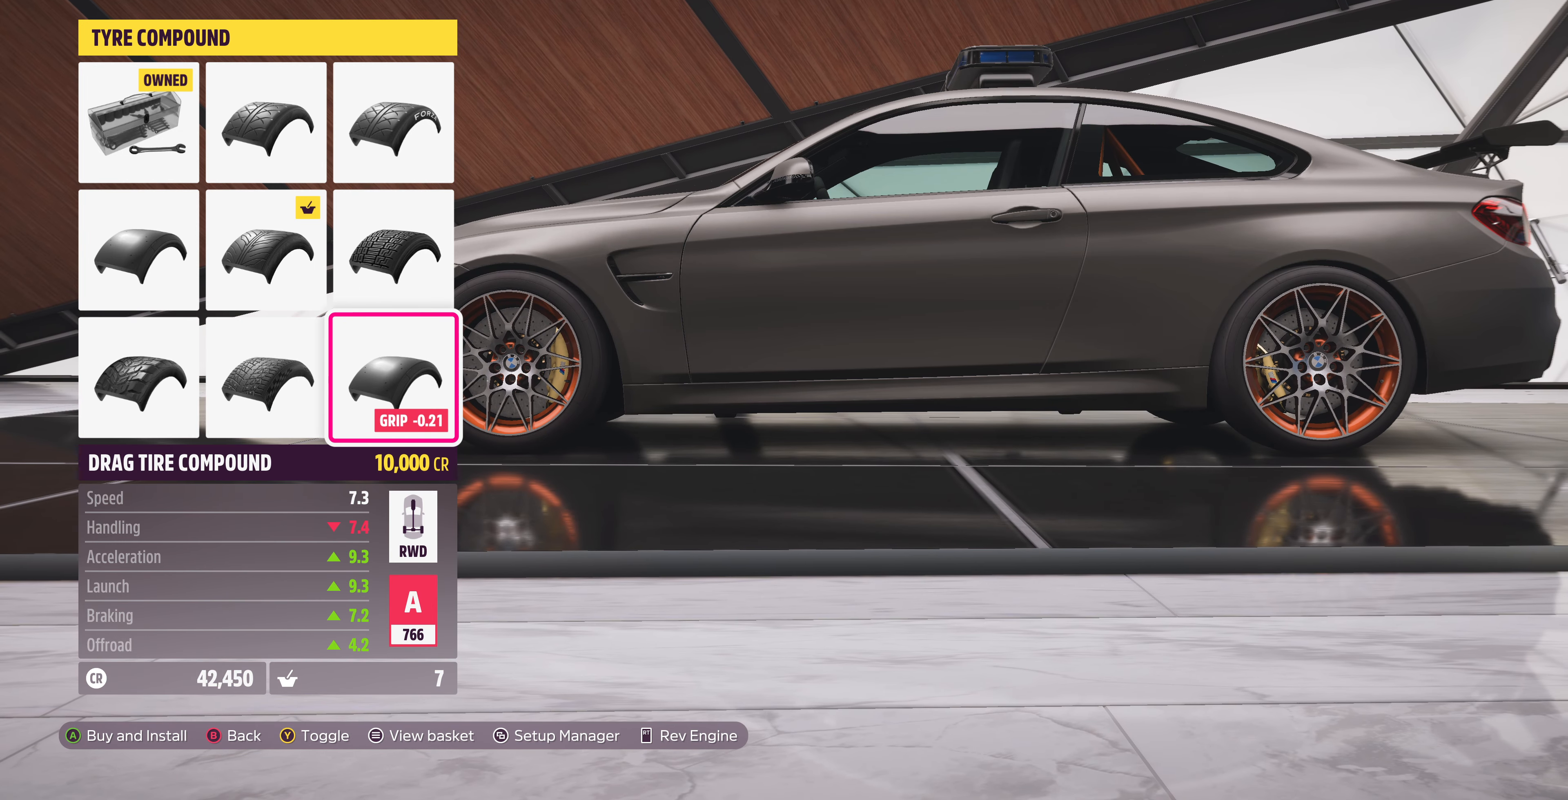
{"buttons": ["TRIANGLE"], "left_stick": "center", "right_stick": "center", "events": [[466, "TRIANGLE", "down"]]}
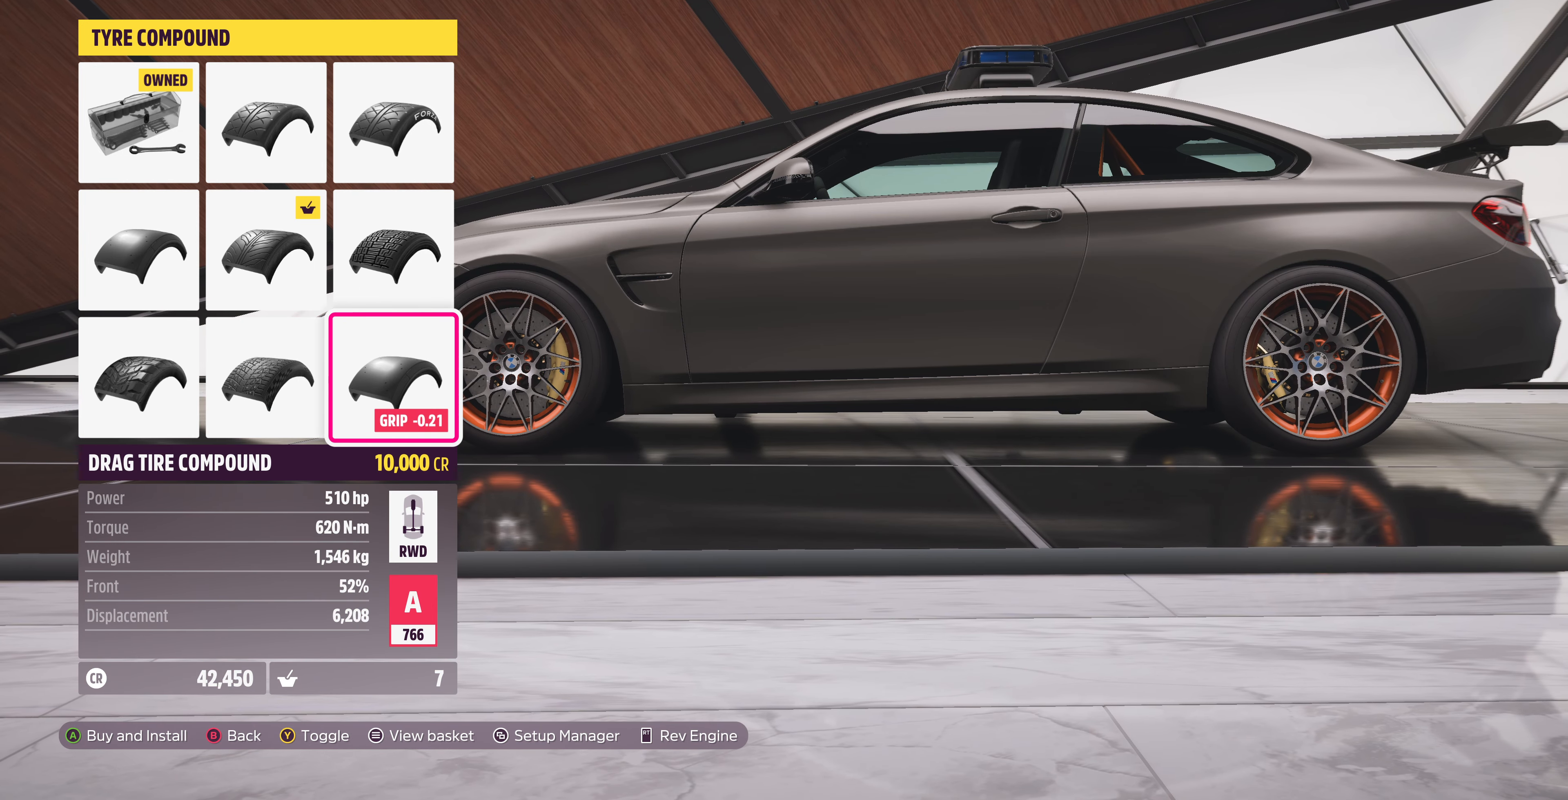
{"buttons": [], "left_stick": "center", "right_stick": "center", "events": [[100, "TRIANGLE", "up"], [300, "TRIANGLE", "down"], [433, "TRIANGLE", "up"]]}
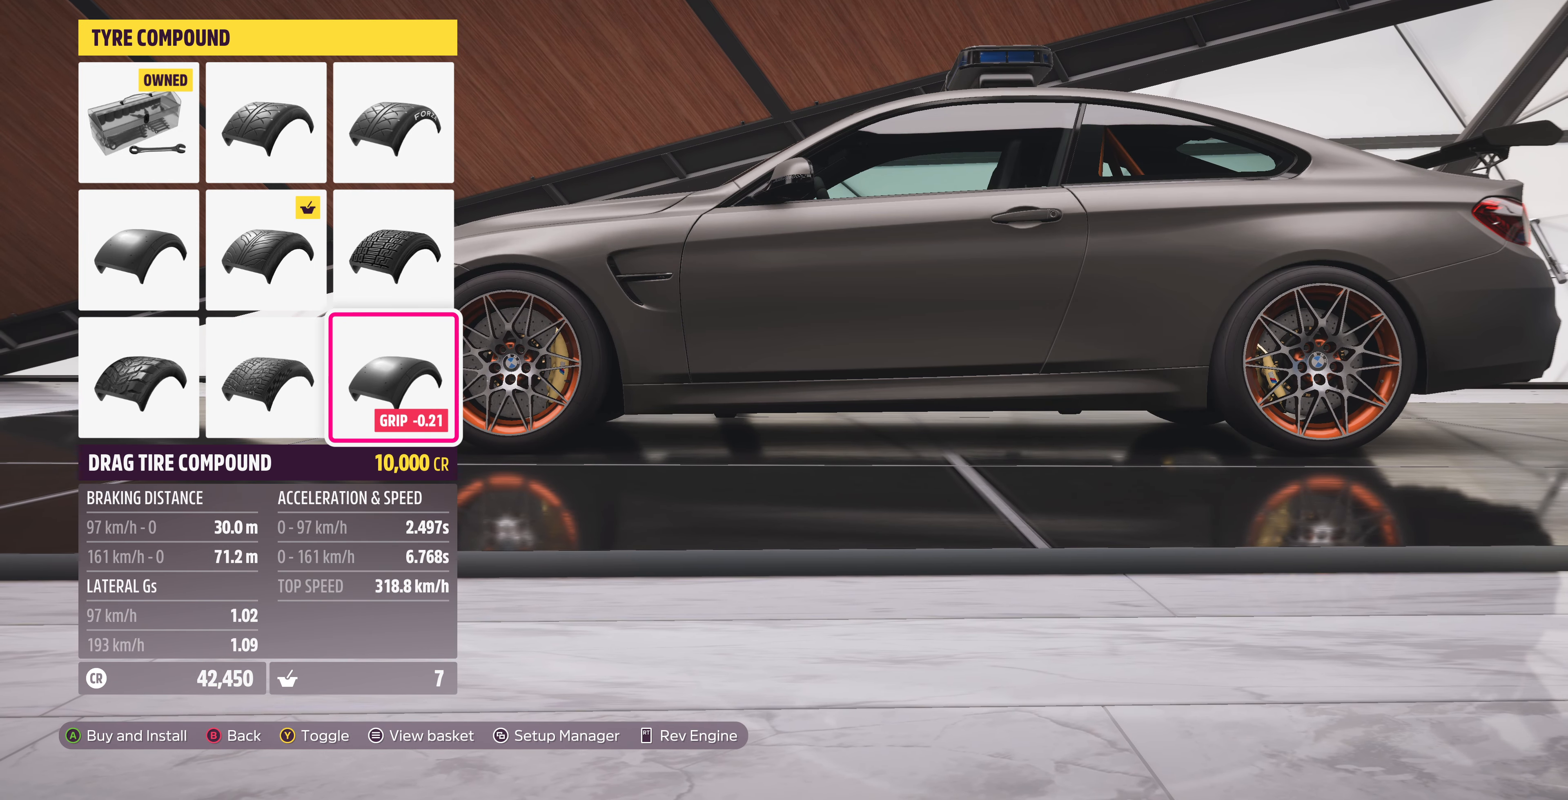
{"buttons": [], "left_stick": "center", "right_stick": "center", "events": [[366, "DPAD_LEFT", "down"], [466, "DPAD_LEFT", "up"]]}
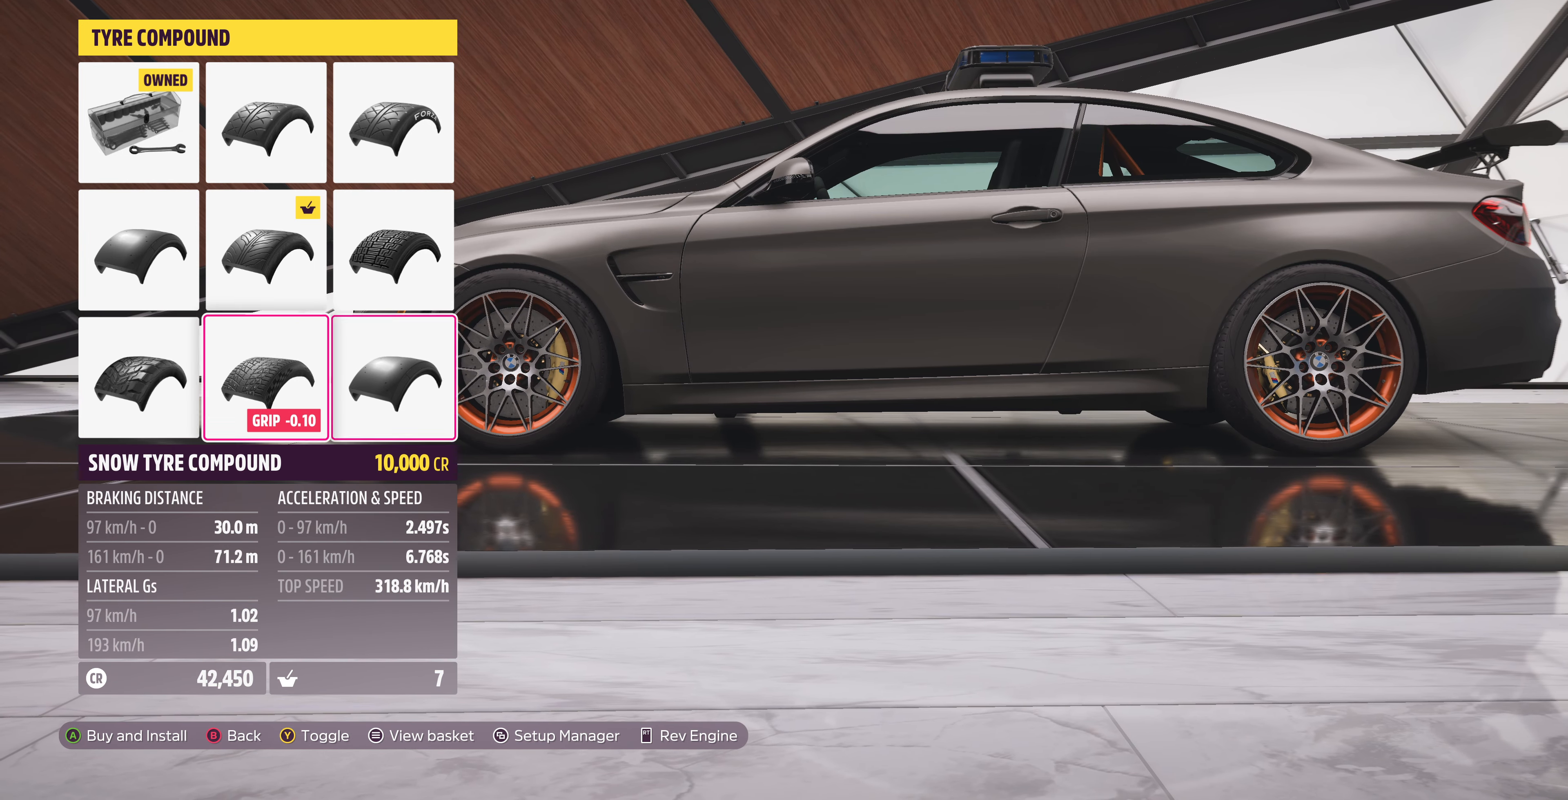
{"buttons": [], "left_stick": "center", "right_stick": "center", "events": []}
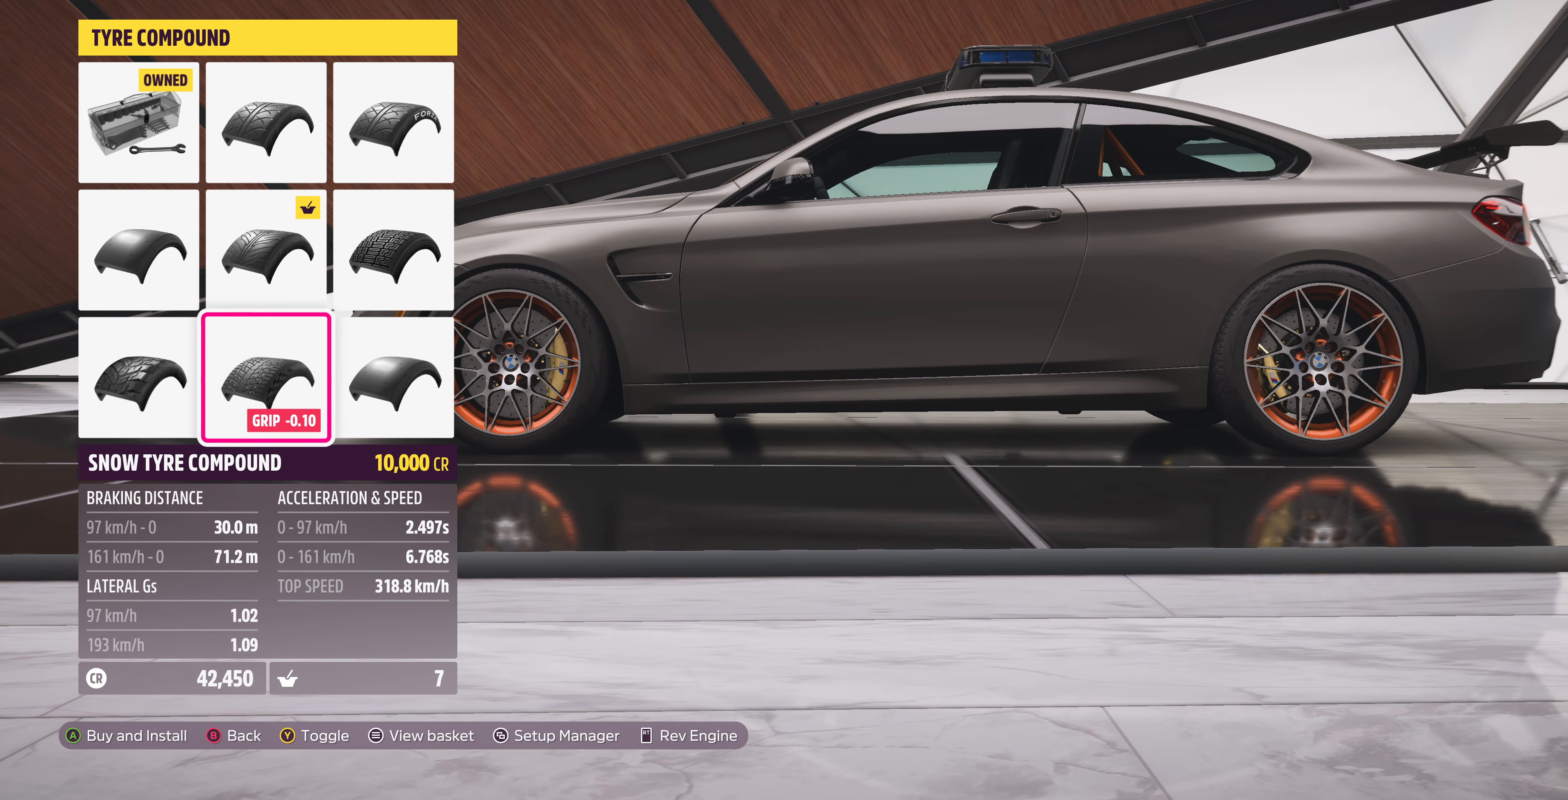
{"buttons": [], "left_stick": "center", "right_stick": "center", "events": []}
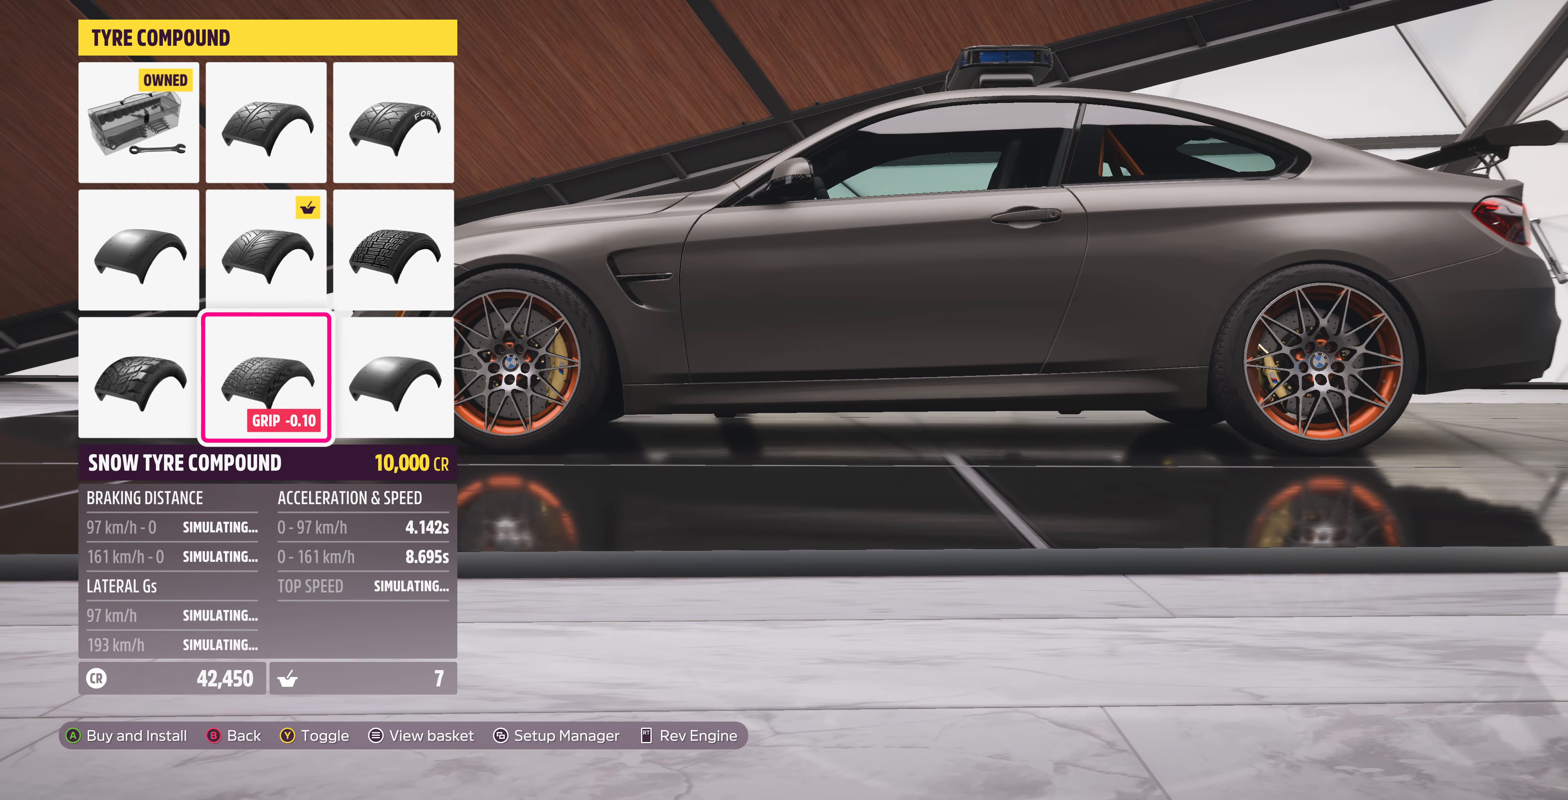
{"buttons": ["TRIANGLE"], "left_stick": "center", "right_stick": "center", "events": [[433, "TRIANGLE", "down"]]}
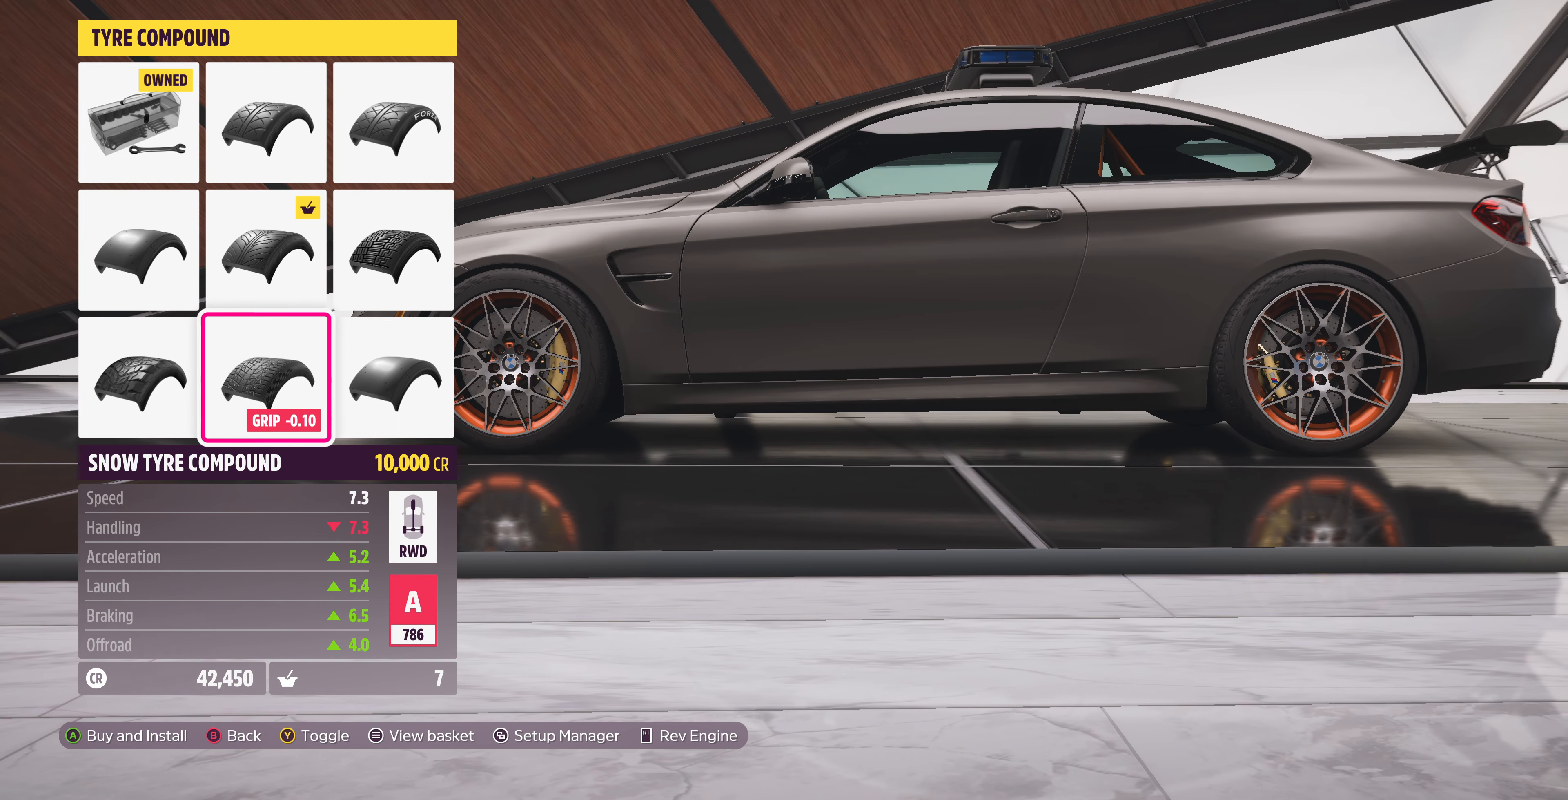
{"buttons": [], "left_stick": "center", "right_stick": "center", "events": [[33, "TRIANGLE", "up"], [400, "CROSS", "down"], [500, "CROSS", "up"]]}
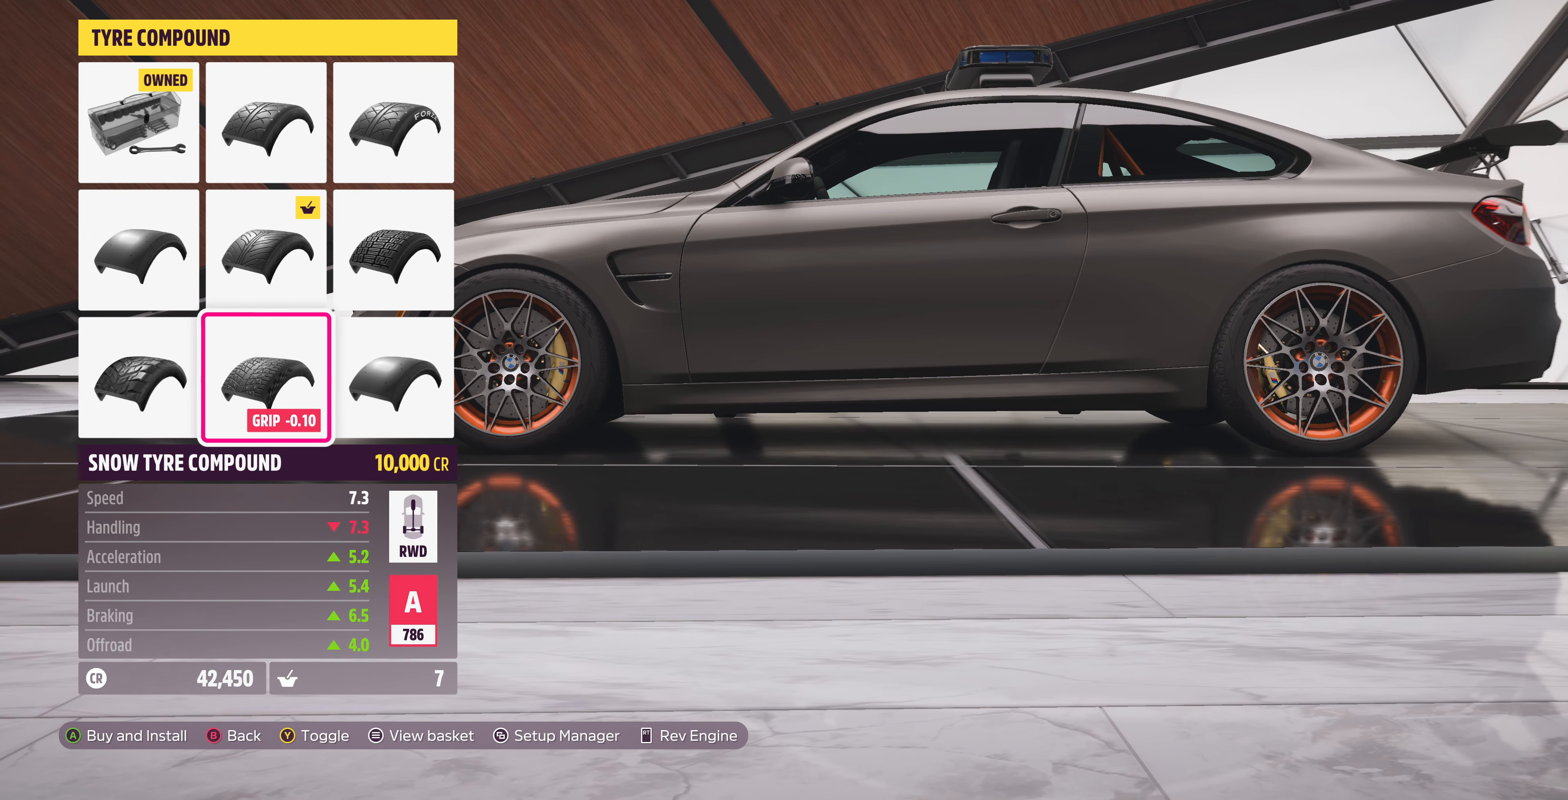
{"buttons": [], "left_stick": "center", "right_stick": "center", "events": []}
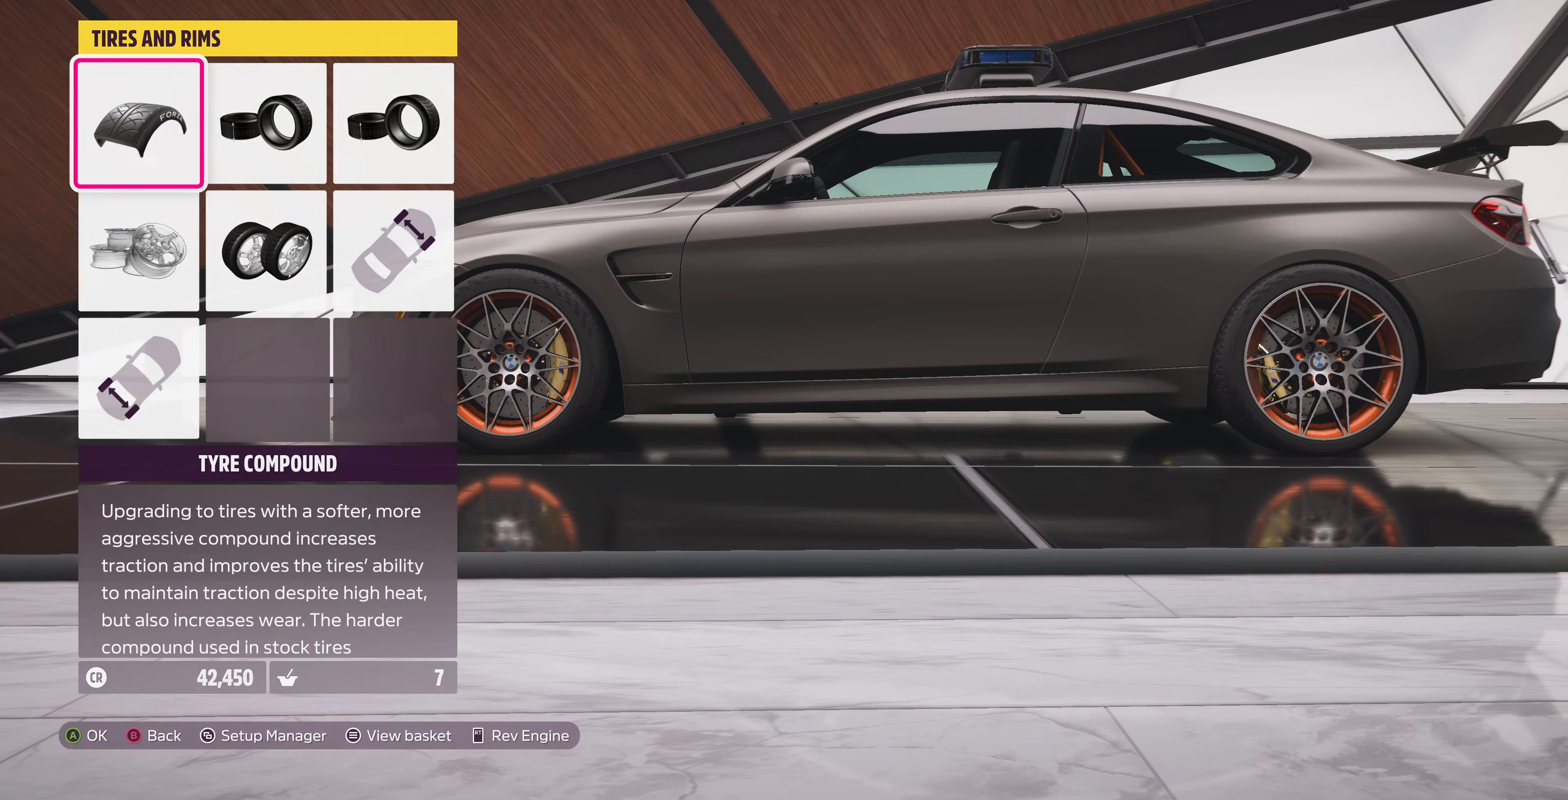
{"buttons": [], "left_stick": "center", "right_stick": "center", "events": []}
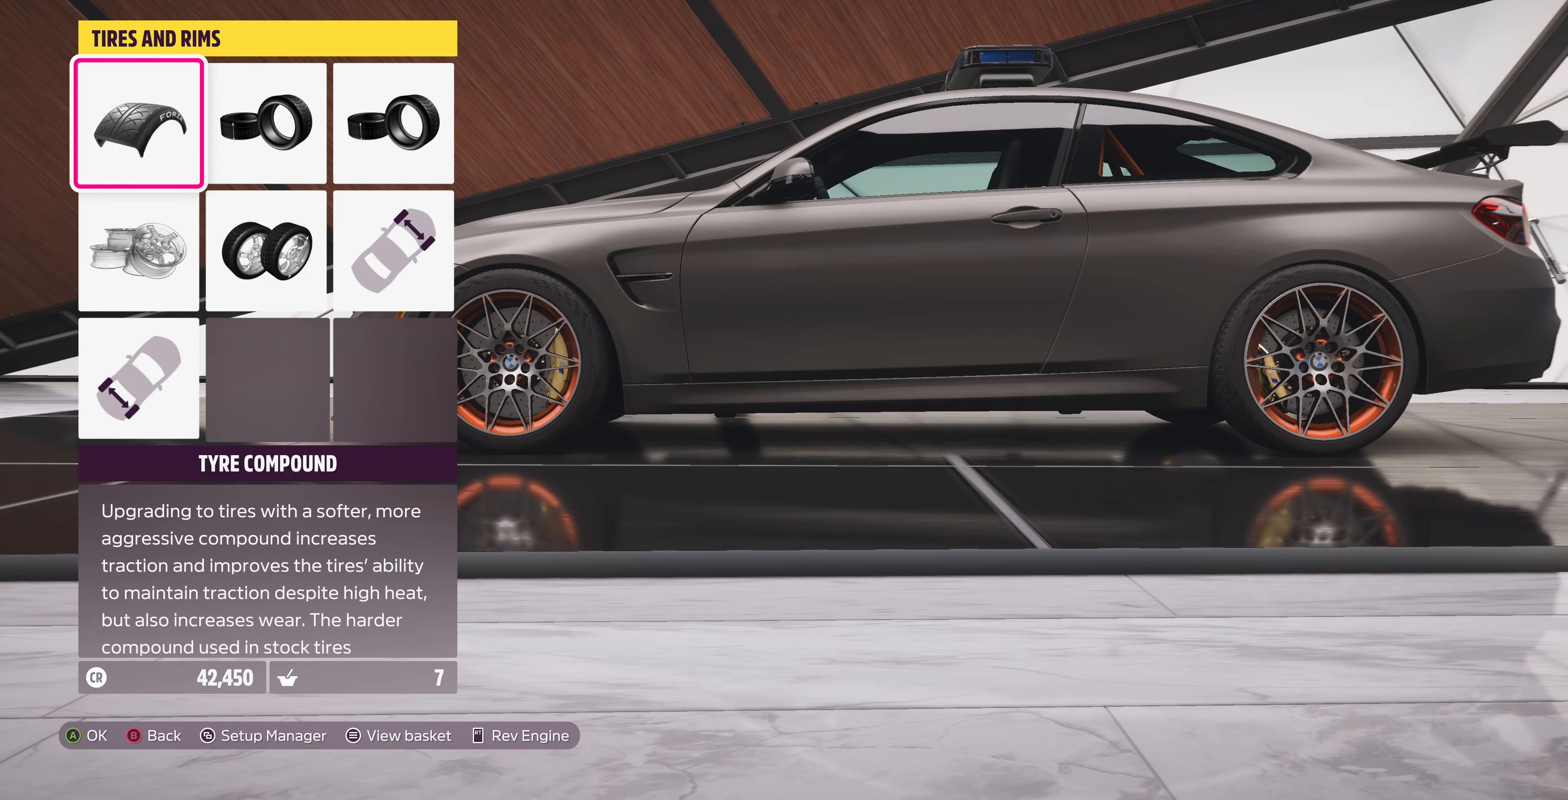
{"buttons": [], "left_stick": "center", "right_stick": "center", "events": [[100, "DPAD_RIGHT", "down"], [167, "DPAD_RIGHT", "up"], [367, "CROSS", "down"], [500, "CROSS", "up"]]}
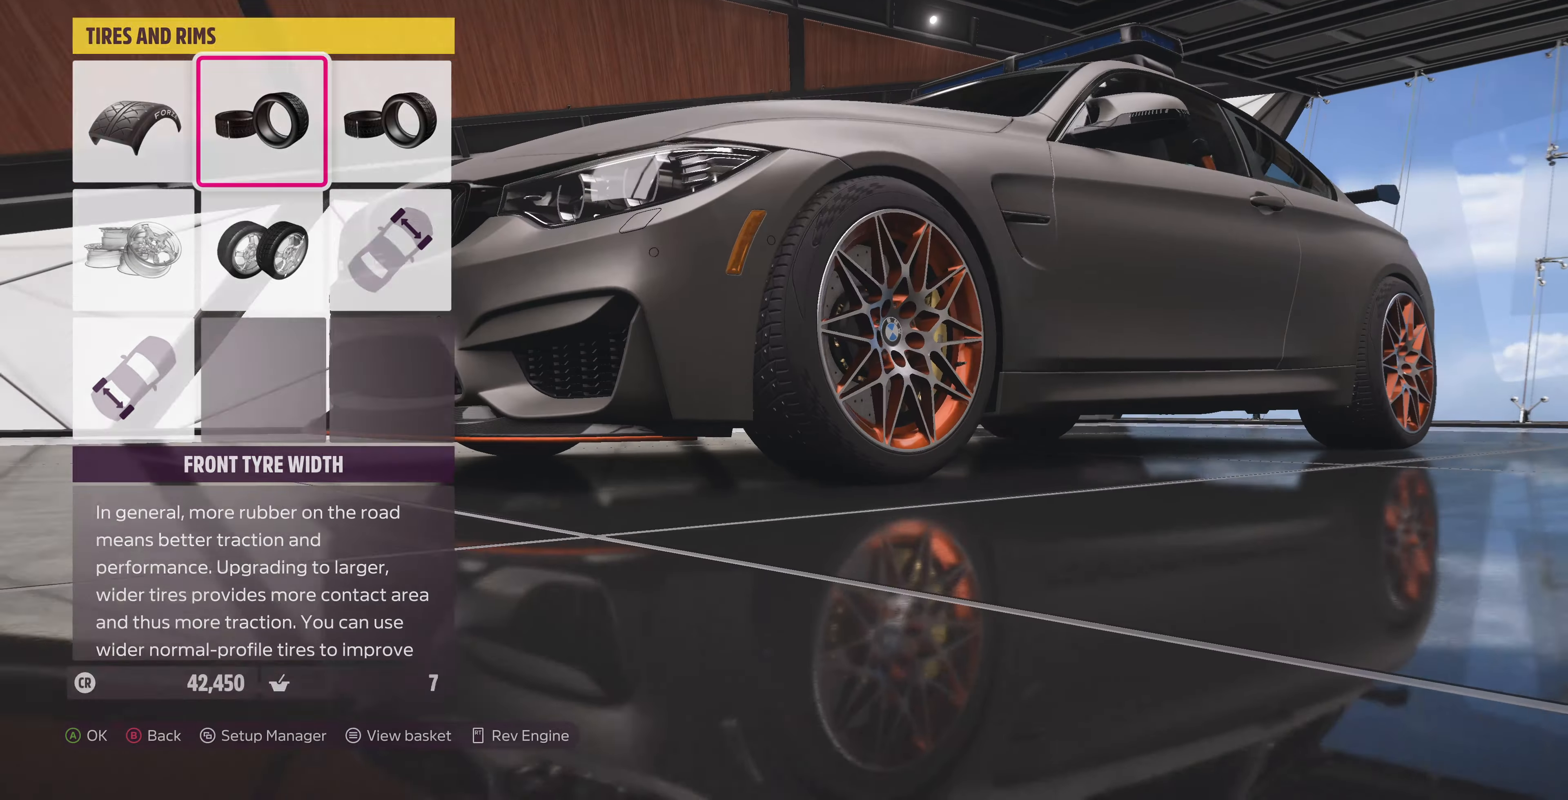
{"buttons": [], "left_stick": "center", "right_stick": "center", "events": []}
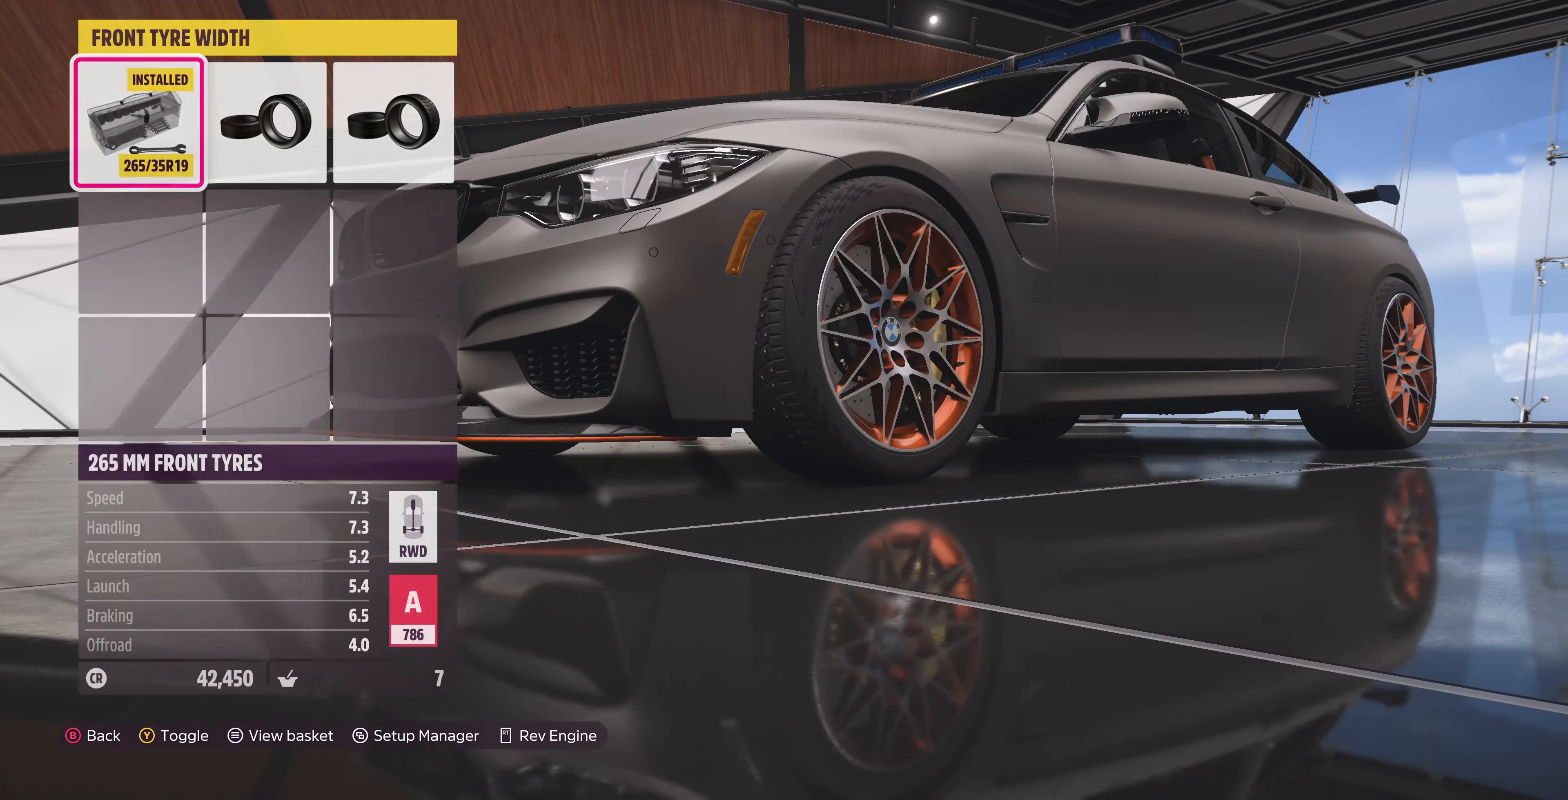
{"buttons": [], "left_stick": "center", "right_stick": "center", "events": [[200, "CIRCLE", "down"], [300, "CIRCLE", "up"]]}
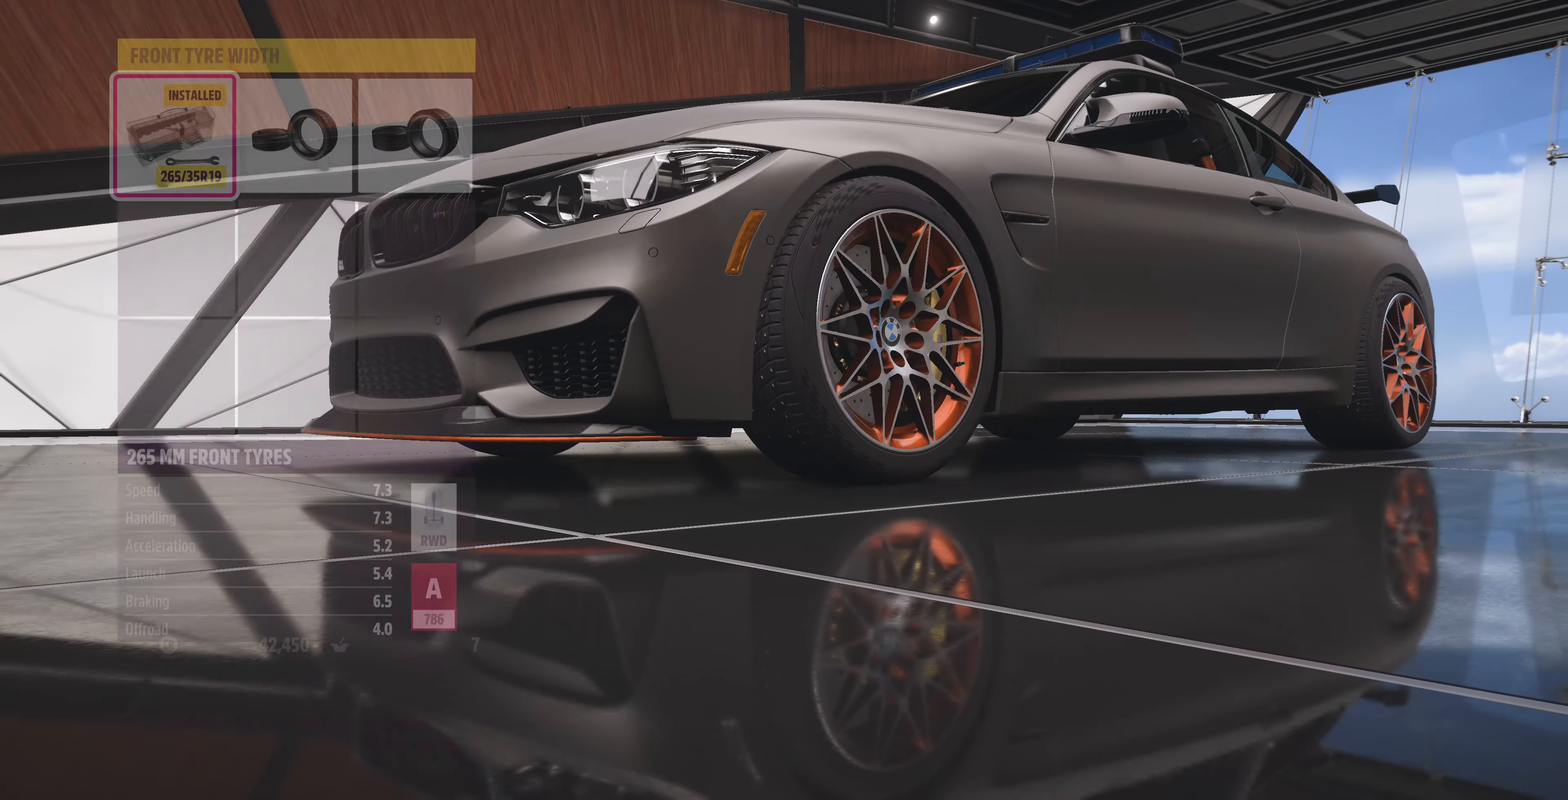
{"buttons": [], "left_stick": "center", "right_stick": "center", "events": [[367, "CROSS", "down"], [500, "CROSS", "up"]]}
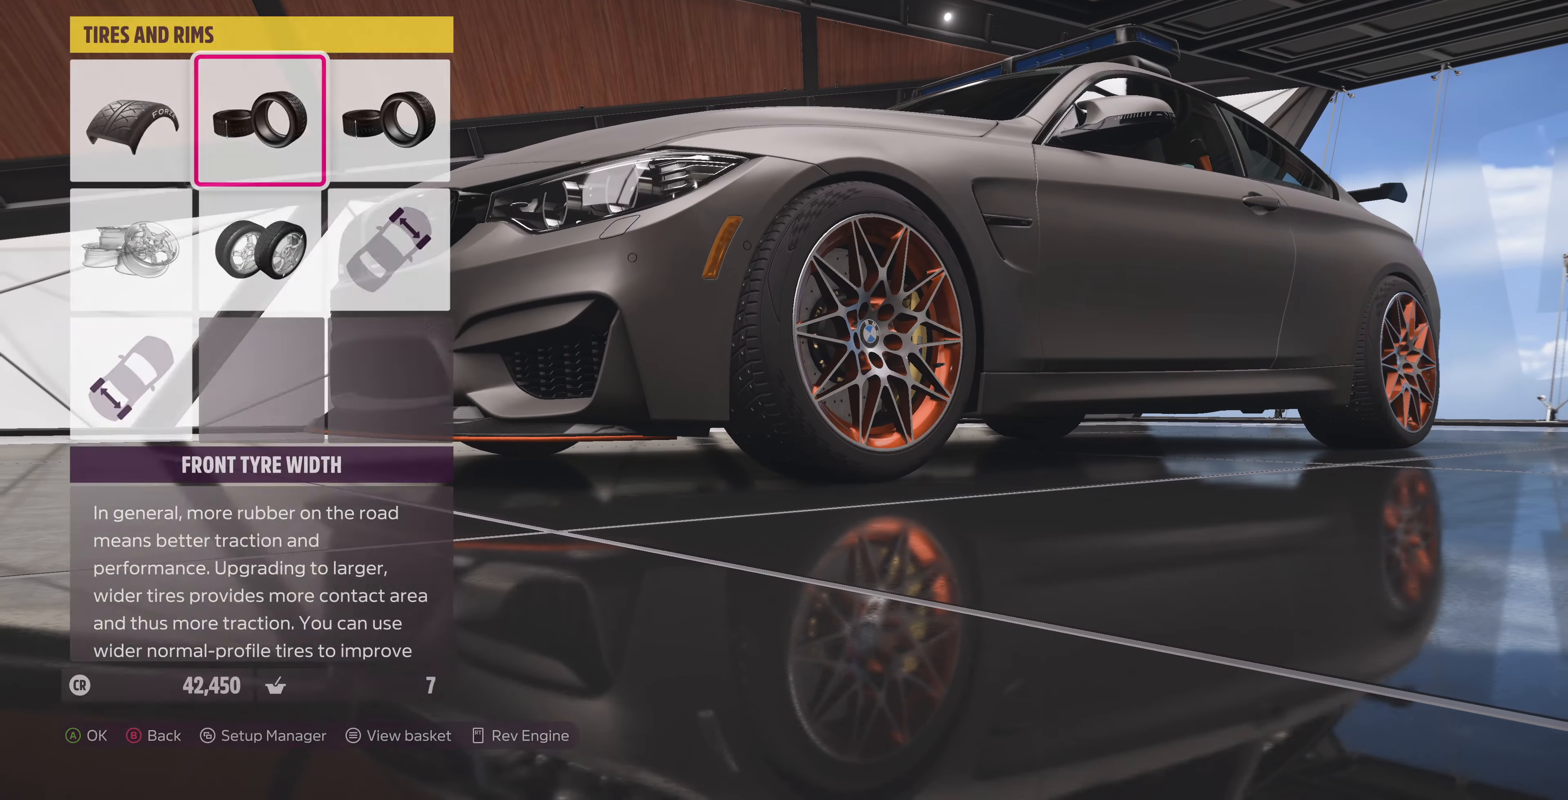
{"buttons": [], "left_stick": "center", "right_stick": "center", "events": []}
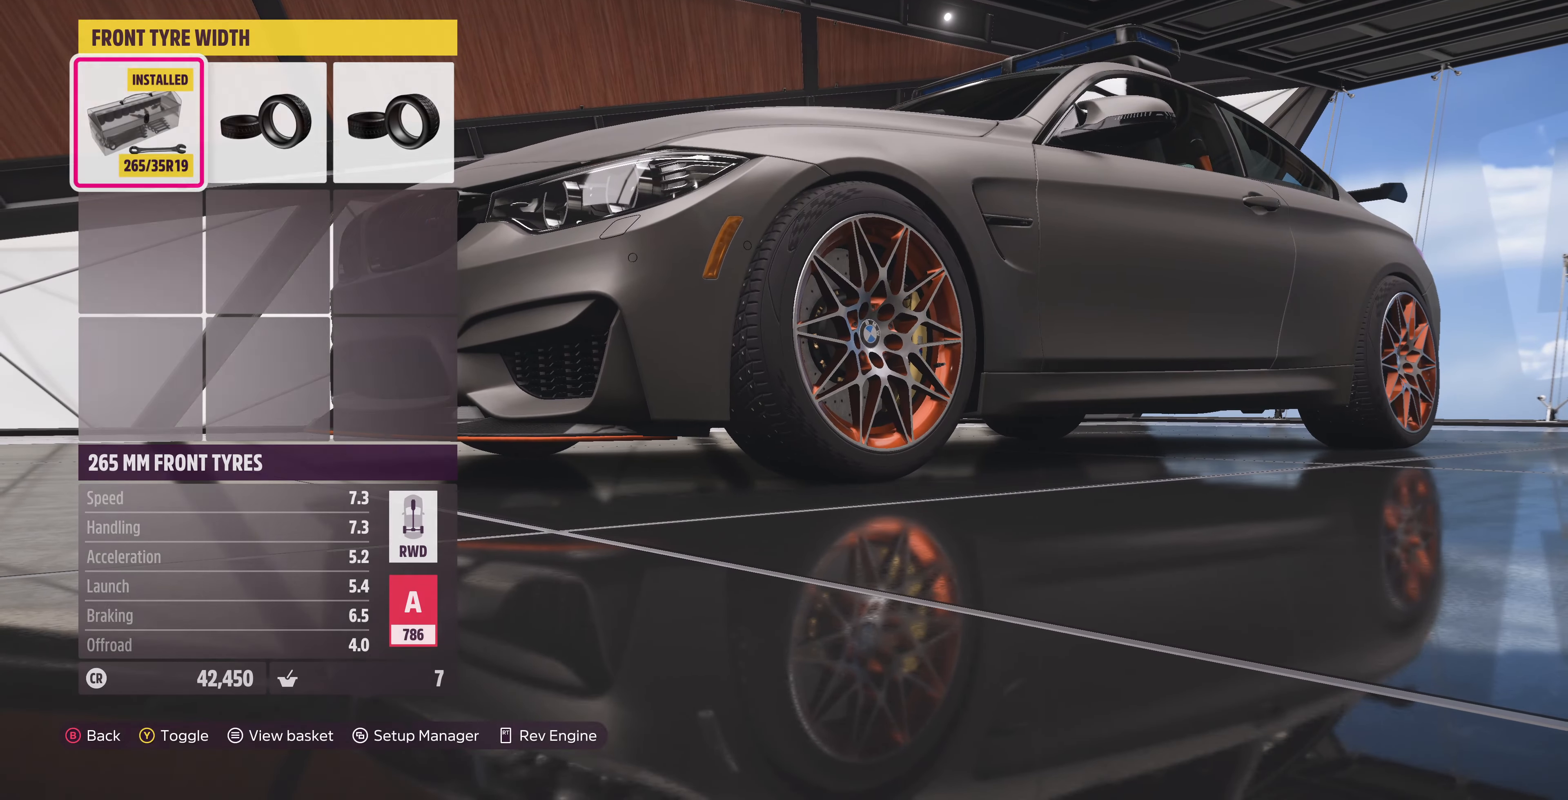
{"buttons": ["DPAD_RIGHT"], "left_stick": "center", "right_stick": "center", "events": [[134, "DPAD_RIGHT", "down"], [234, "DPAD_RIGHT", "up"], [434, "DPAD_RIGHT", "down"]]}
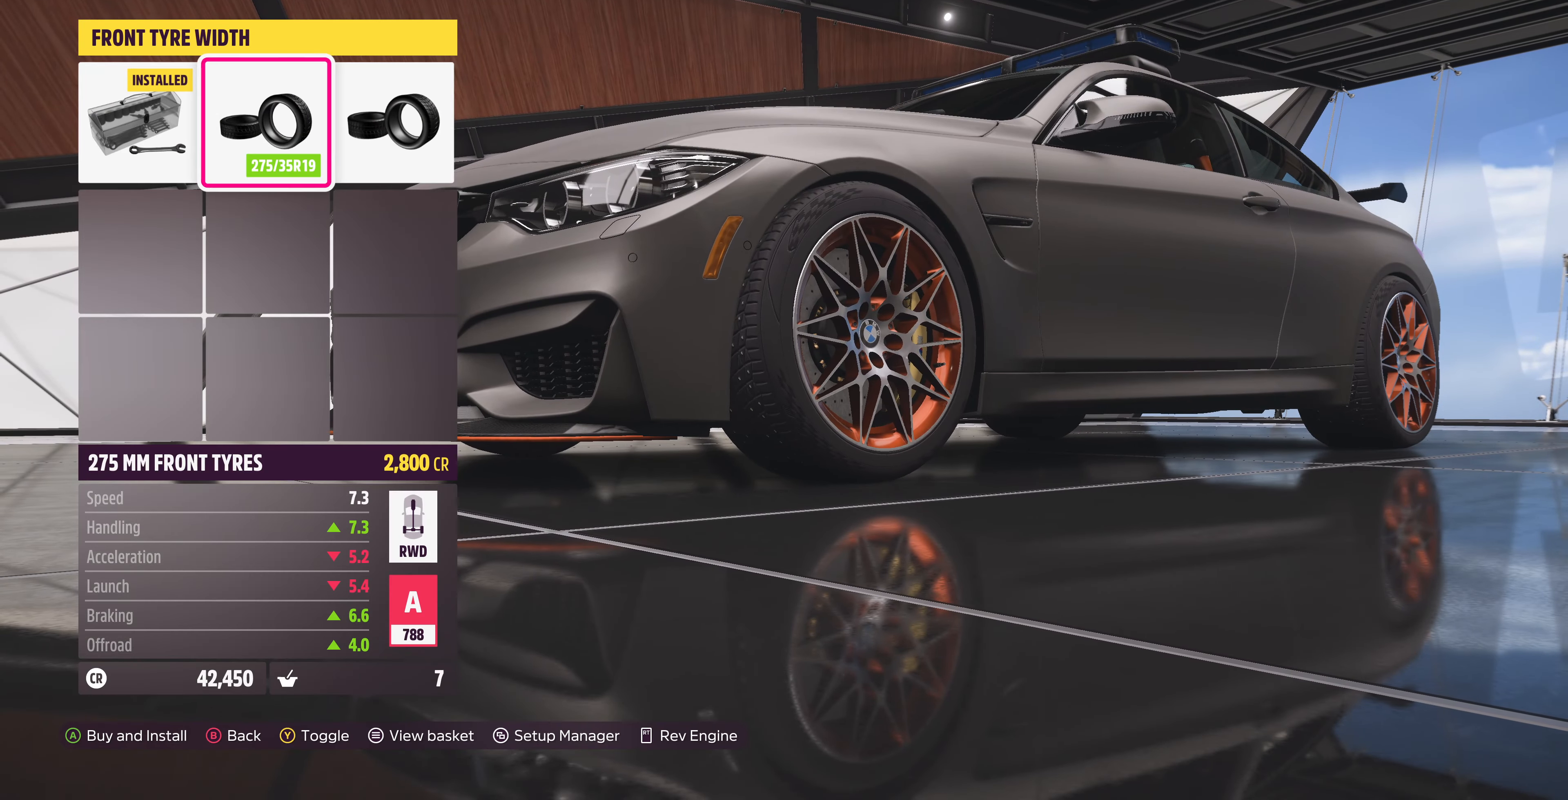
{"buttons": ["CIRCLE"], "left_stick": "center", "right_stick": "center", "events": [[67, "DPAD_RIGHT", "up"], [400, "CIRCLE", "down"]]}
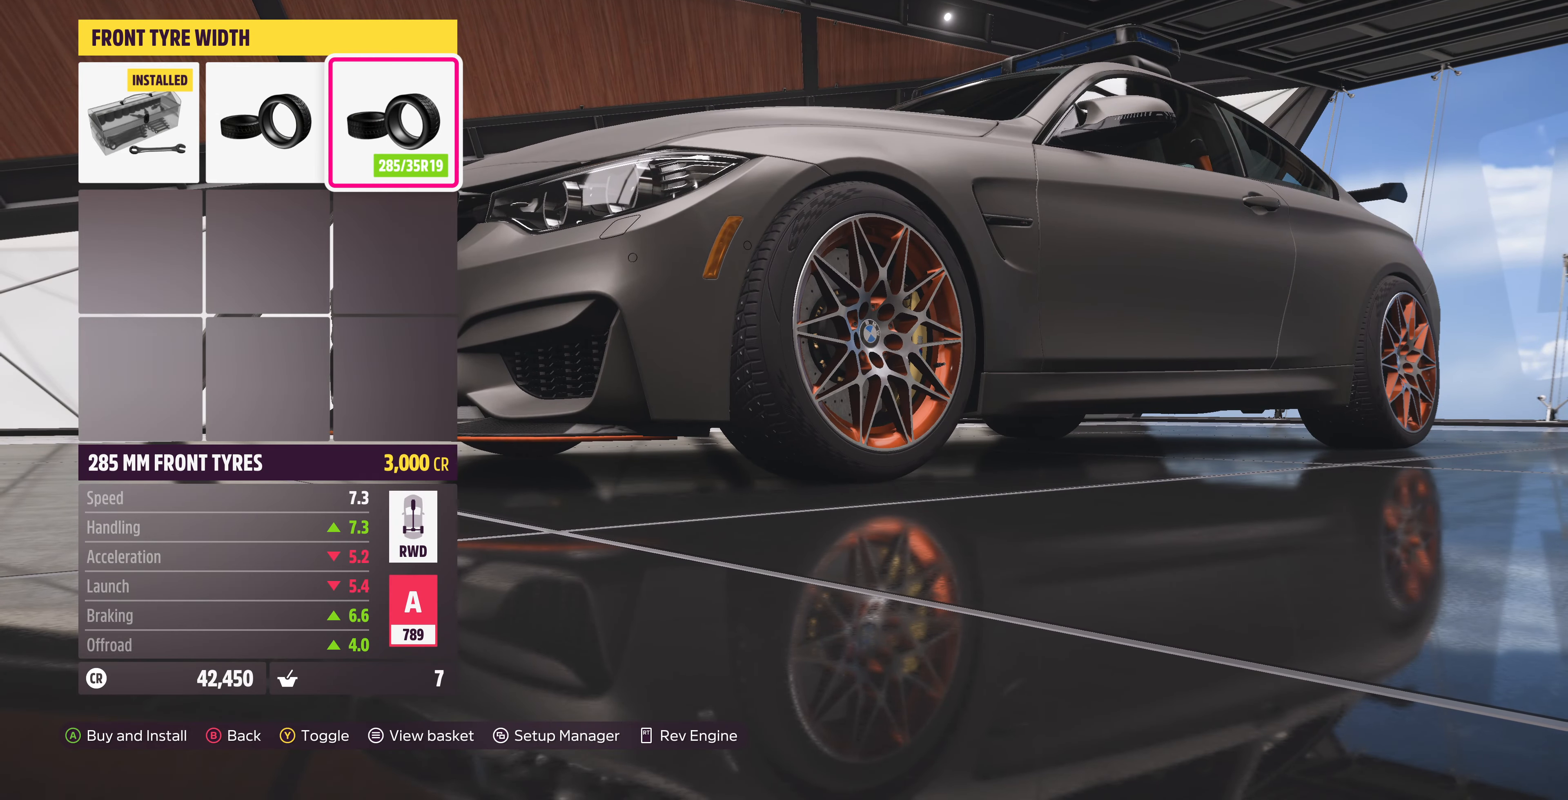
{"buttons": [], "left_stick": "center", "right_stick": "center", "events": [[34, "CIRCLE", "up"]]}
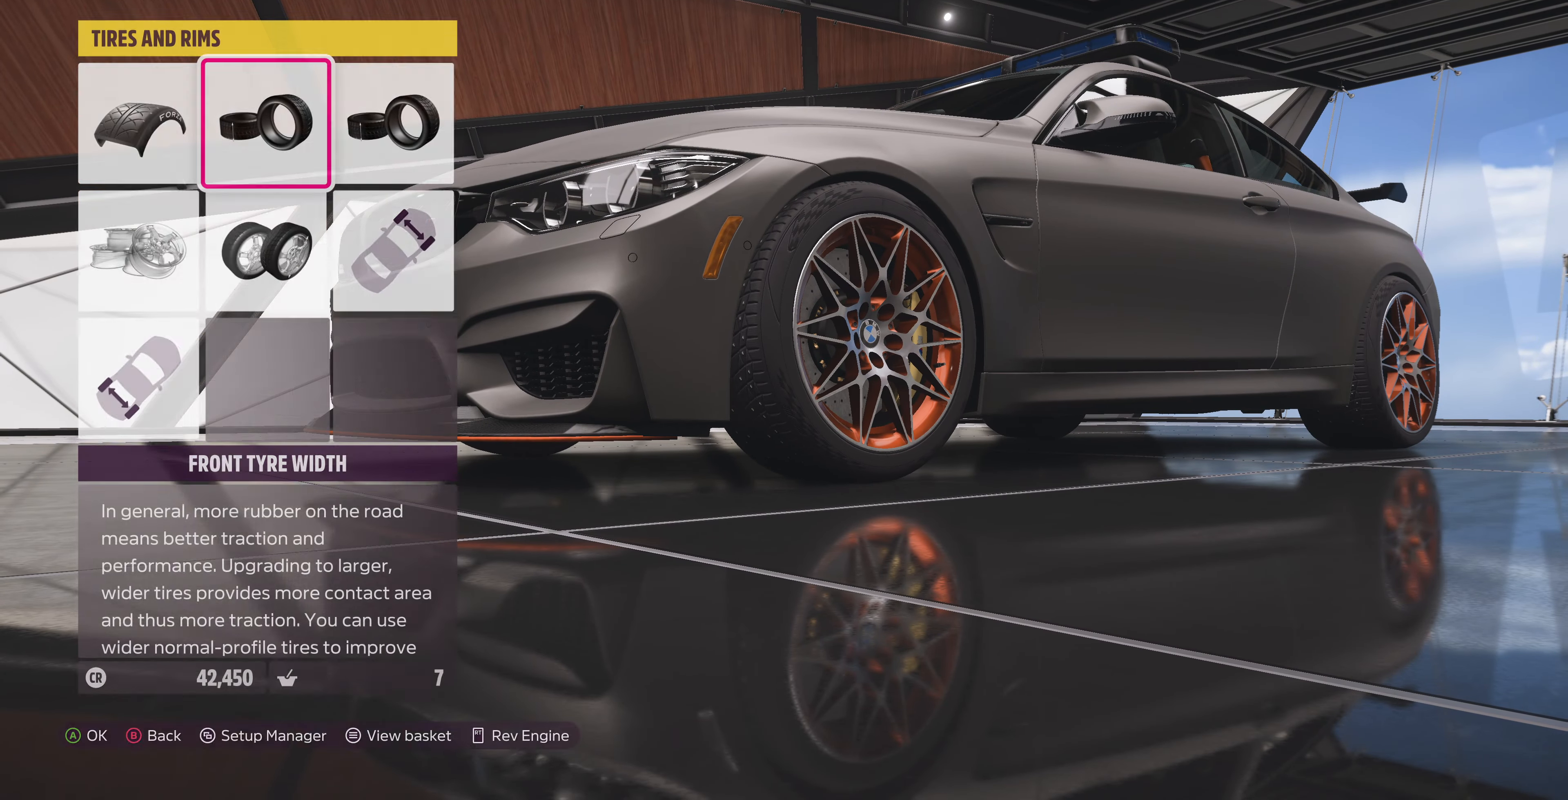
{"buttons": [], "left_stick": "center", "right_stick": "center", "events": [[34, "DPAD_RIGHT", "down"], [100, "CROSS", "down"], [167, "DPAD_RIGHT", "up"], [267, "CROSS", "up"]]}
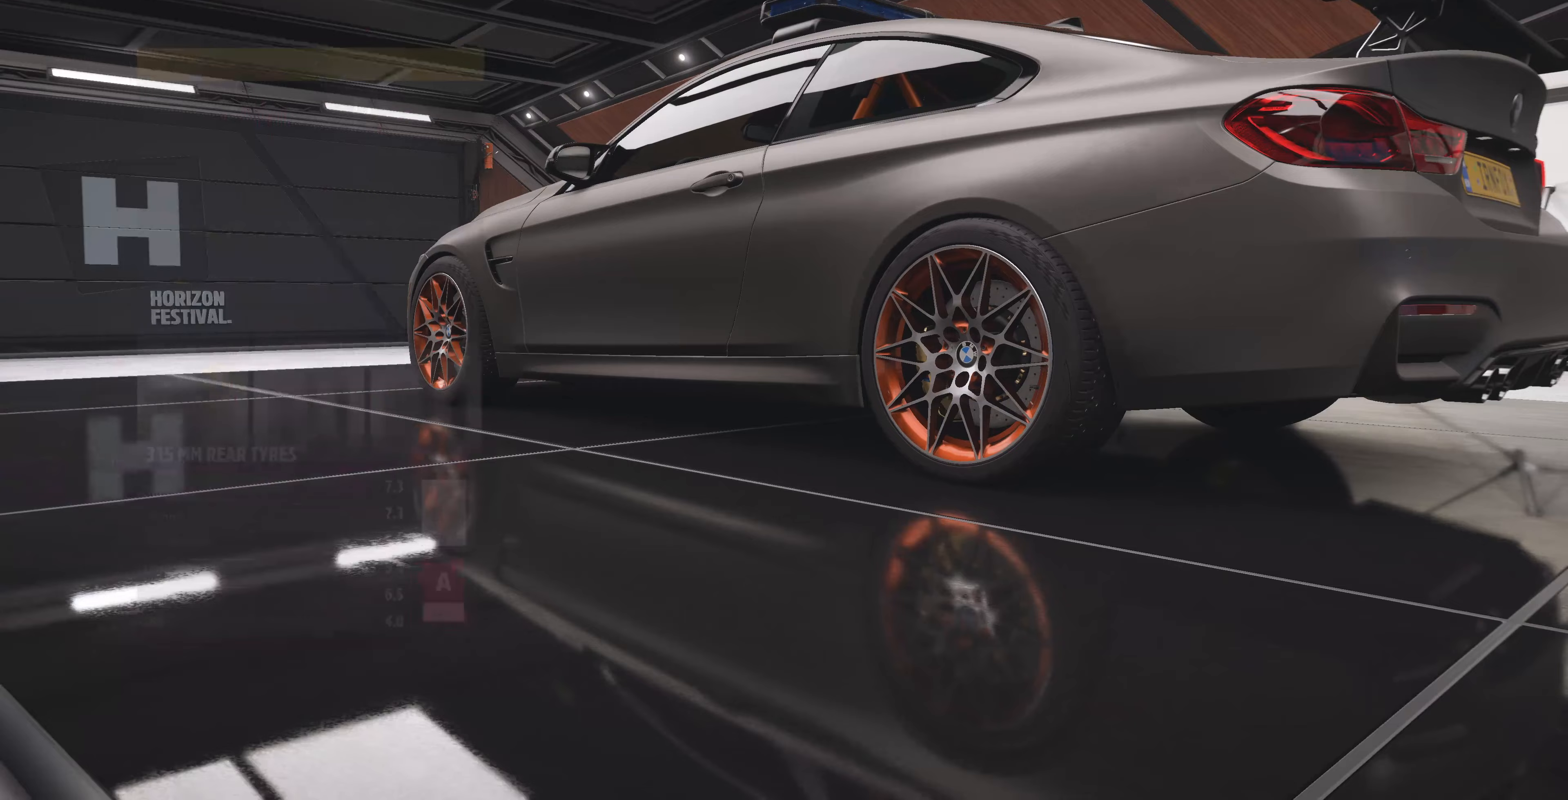
{"buttons": [], "left_stick": "center", "right_stick": "center", "events": []}
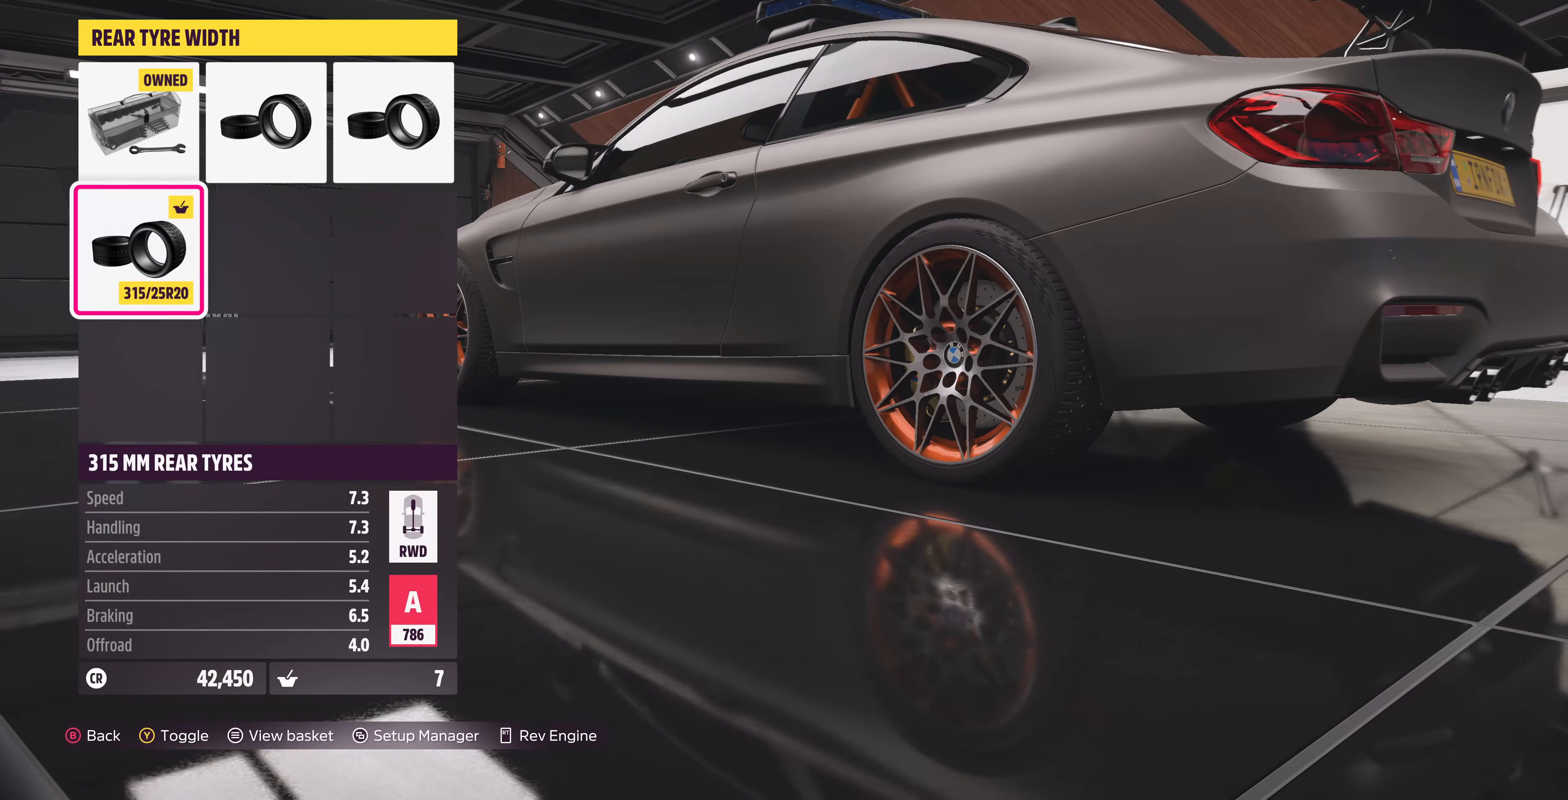
{"buttons": [], "left_stick": "center", "right_stick": "center", "events": [[200, "CIRCLE", "down"], [333, "CIRCLE", "up"]]}
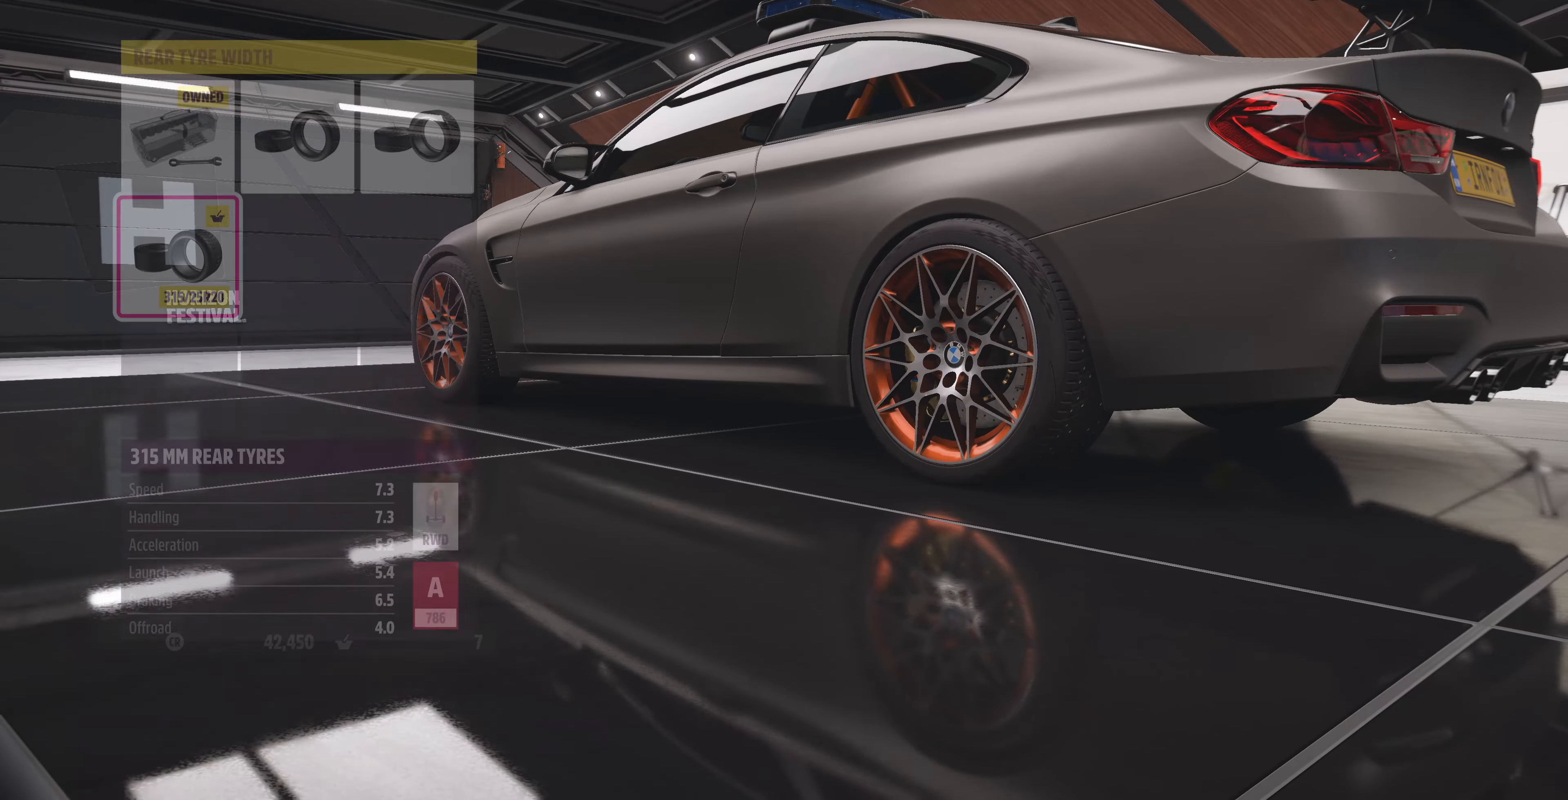
{"buttons": [], "left_stick": "center", "right_stick": "center", "events": []}